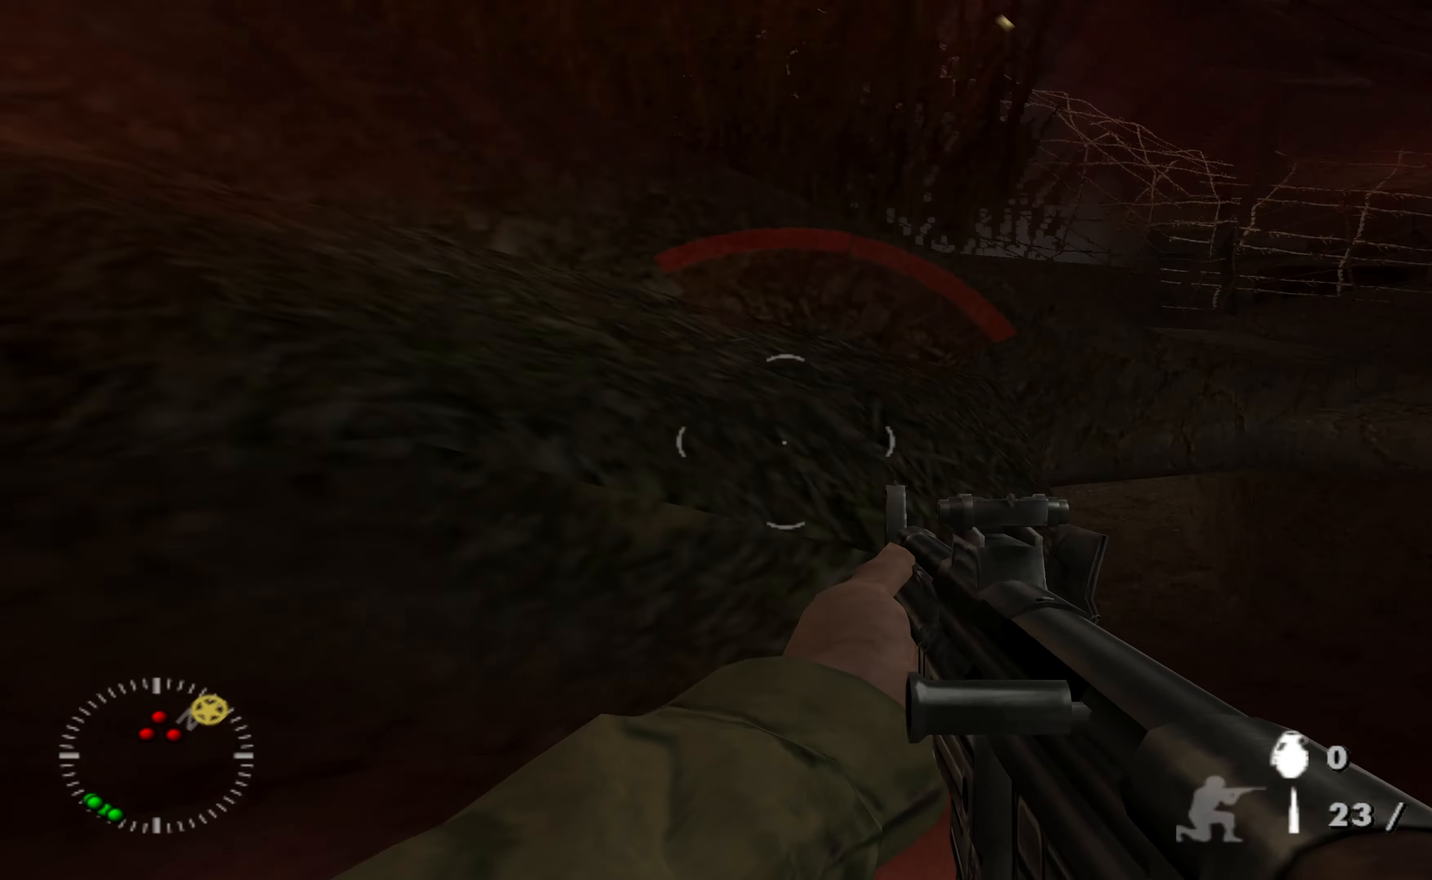
Gameplay with a controller (Xbox layout); each line is a JSON object with the inputs held at the frame after it. "events" lists button and stick changes between this image and that frame as [ms after this image, input, new state], when the widget could be followed in between.
{"buttons": [], "left_stick": "center", "right_stick": "center", "events": [[200, "left_stick", "center"], [300, "right_stick", "up-right"], [467, "right_stick", "center"]]}
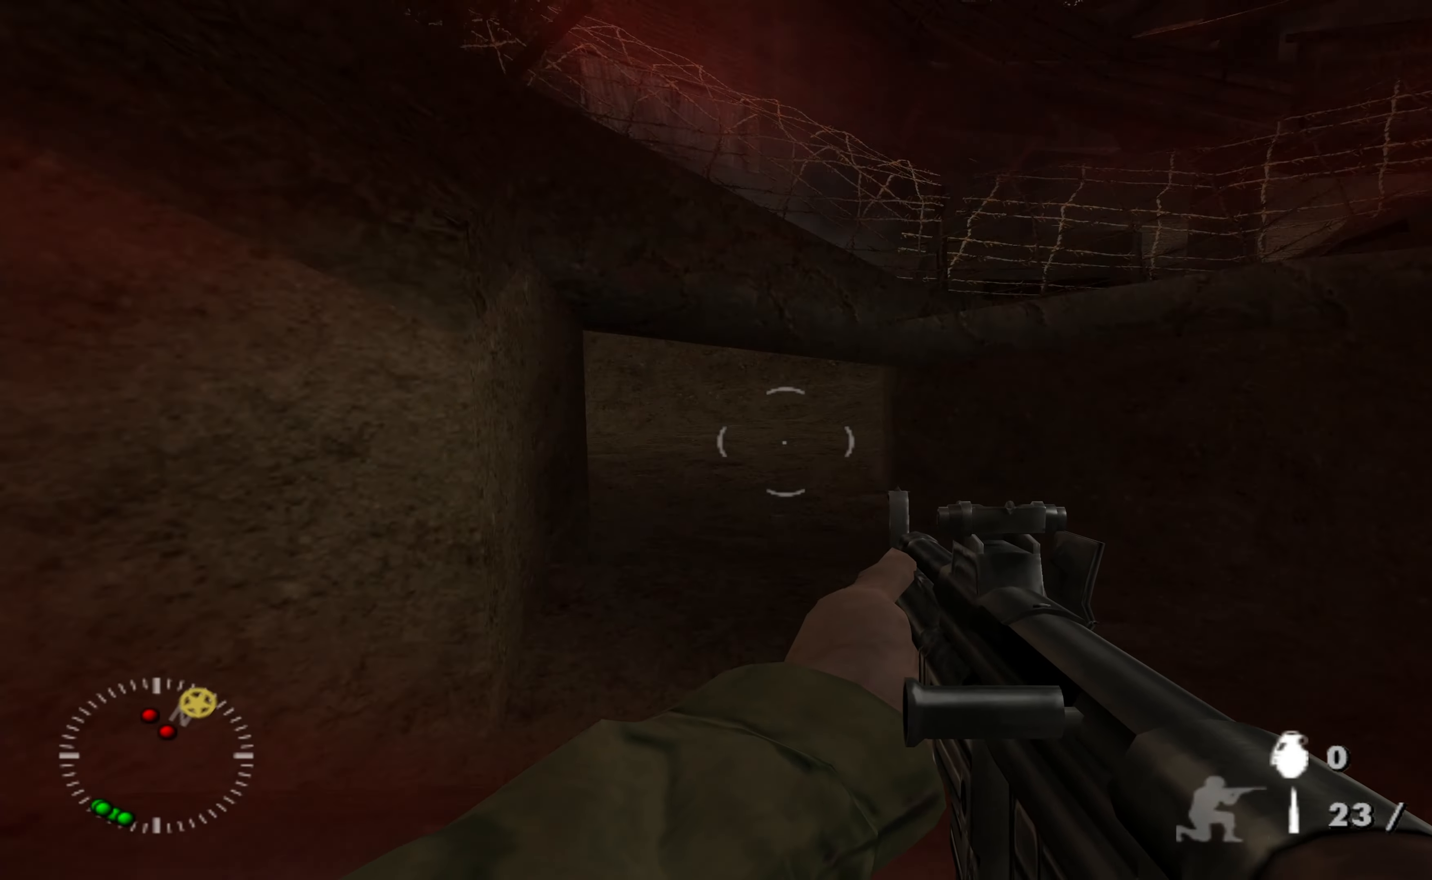
{"buttons": [], "left_stick": "up-left", "right_stick": "center", "events": [[33, "left_stick", "up-right"], [300, "left_stick", "up"], [367, "right_stick", "up-left"], [500, "left_stick", "up-left"], [500, "right_stick", "center"]]}
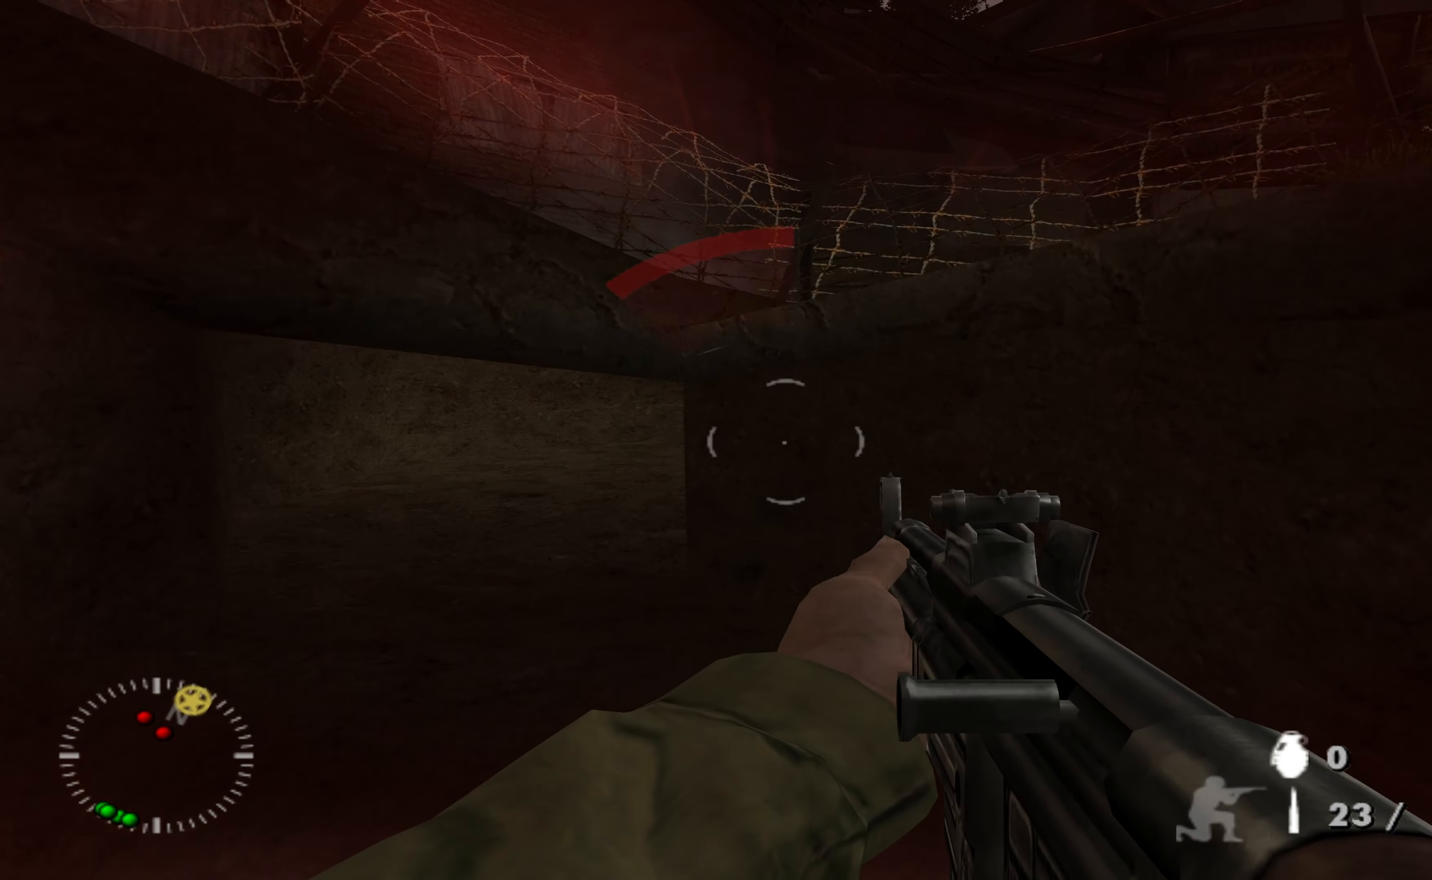
{"buttons": [], "left_stick": "up-left", "right_stick": "center", "events": [[67, "X", "down"], [200, "X", "up"]]}
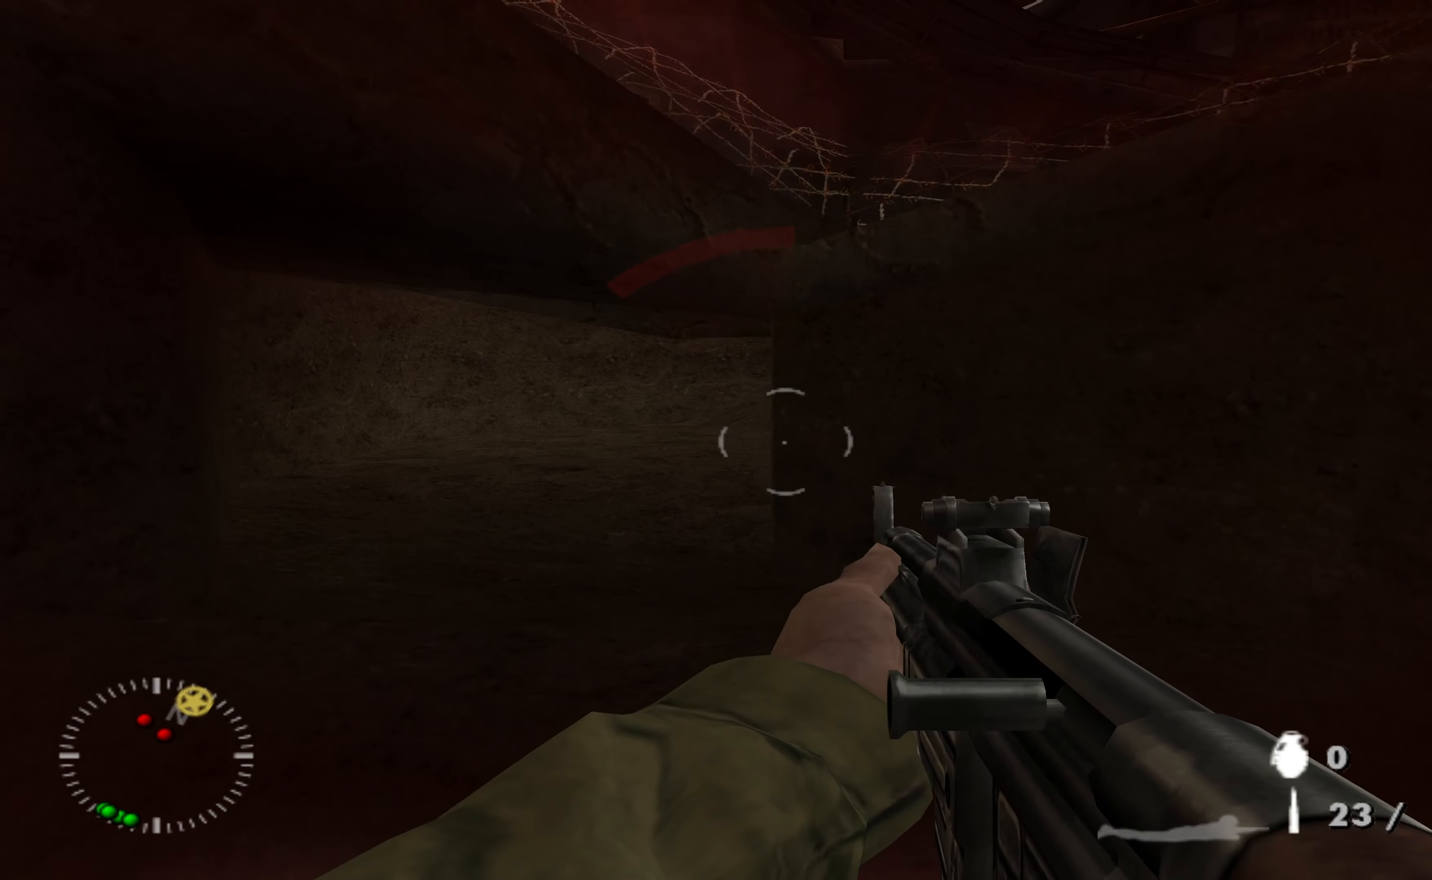
{"buttons": [], "left_stick": "up-left", "right_stick": "center", "events": [[67, "right_stick", "up-left"], [300, "right_stick", "center"]]}
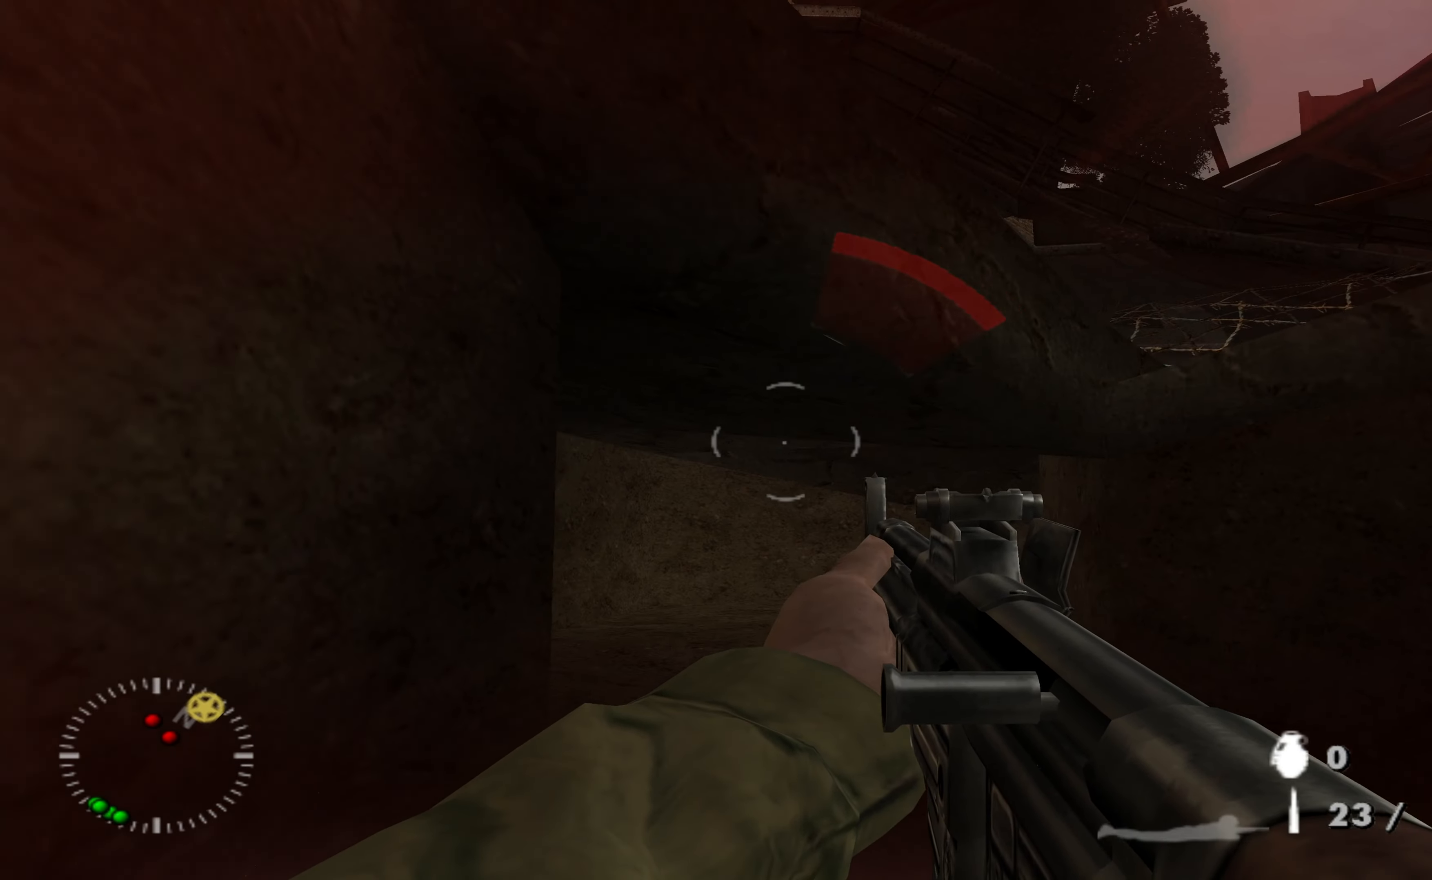
{"buttons": [], "left_stick": "up", "right_stick": "up", "events": [[167, "right_stick", "up-right"], [367, "left_stick", "up"], [433, "right_stick", "up"]]}
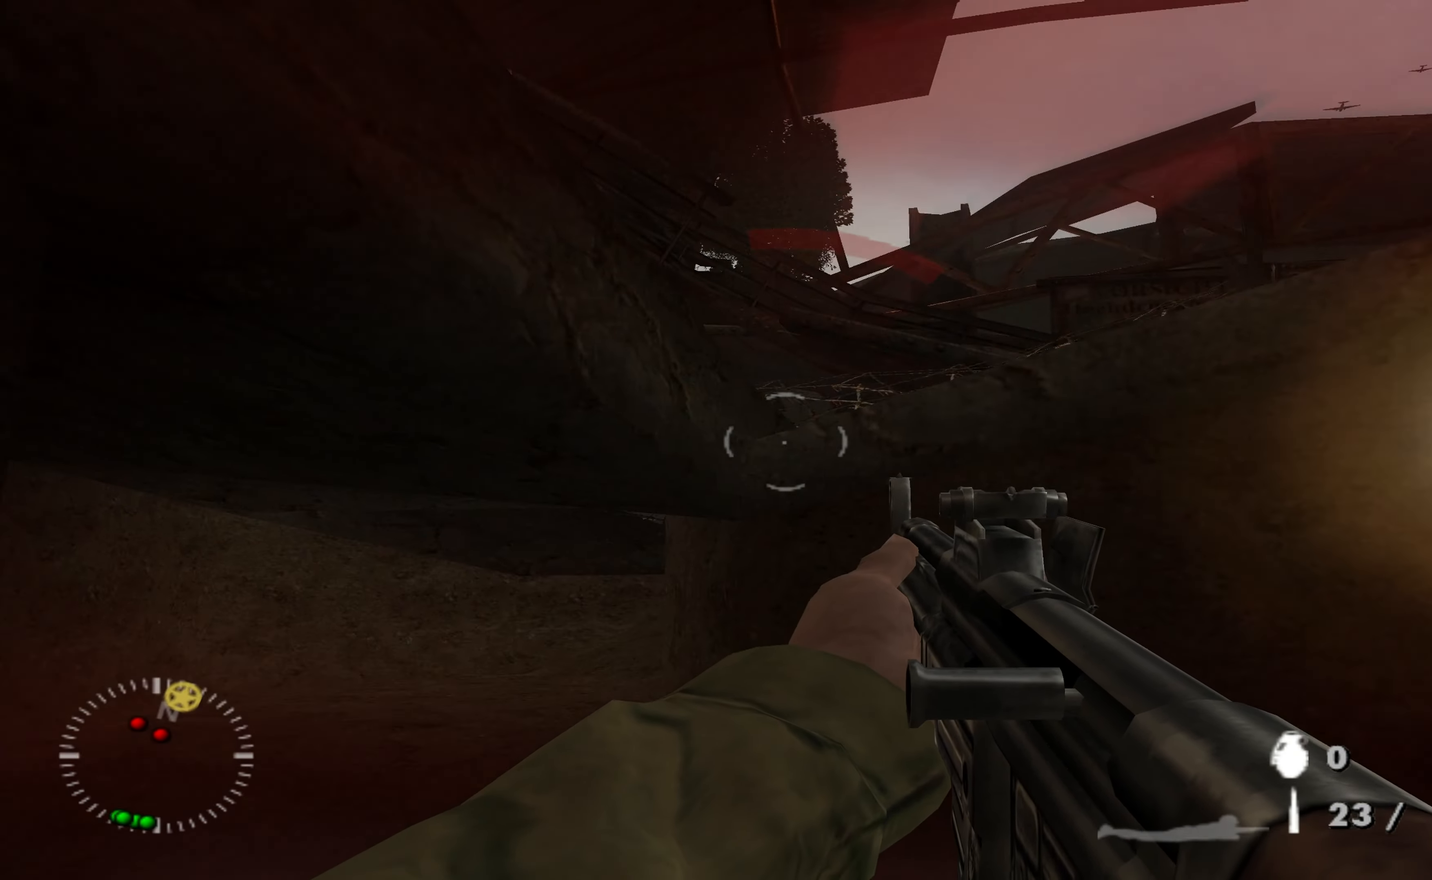
{"buttons": [], "left_stick": "up-left", "right_stick": "center", "events": [[100, "left_stick", "up-left"], [100, "right_stick", "center"]]}
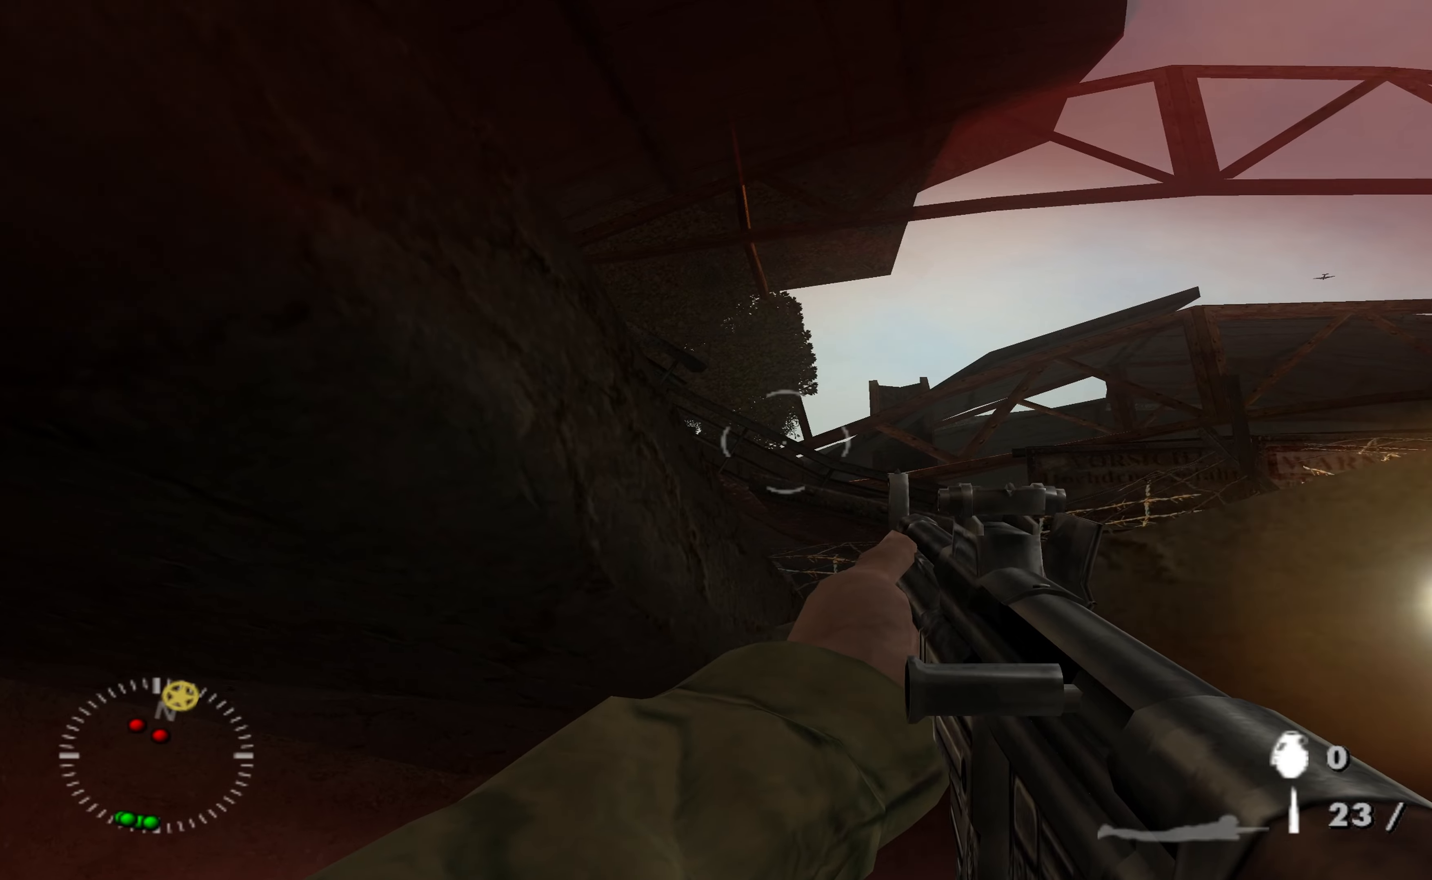
{"buttons": [], "left_stick": "up-left", "right_stick": "center", "events": [[166, "right_stick", "up-right"], [333, "right_stick", "center"]]}
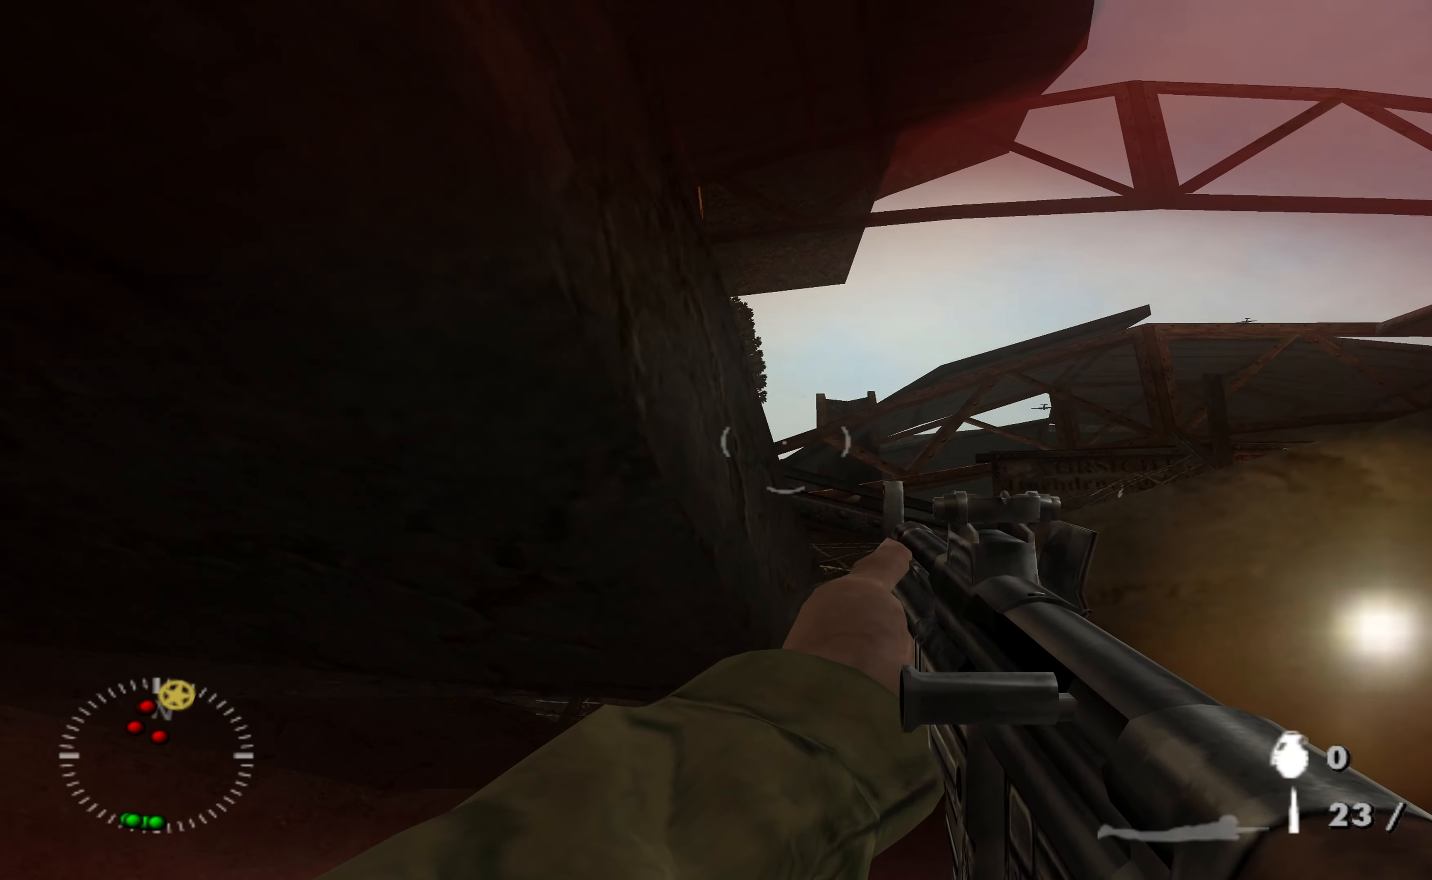
{"buttons": [], "left_stick": "up-left", "right_stick": "center", "events": [[166, "right_stick", "down"], [433, "right_stick", "center"]]}
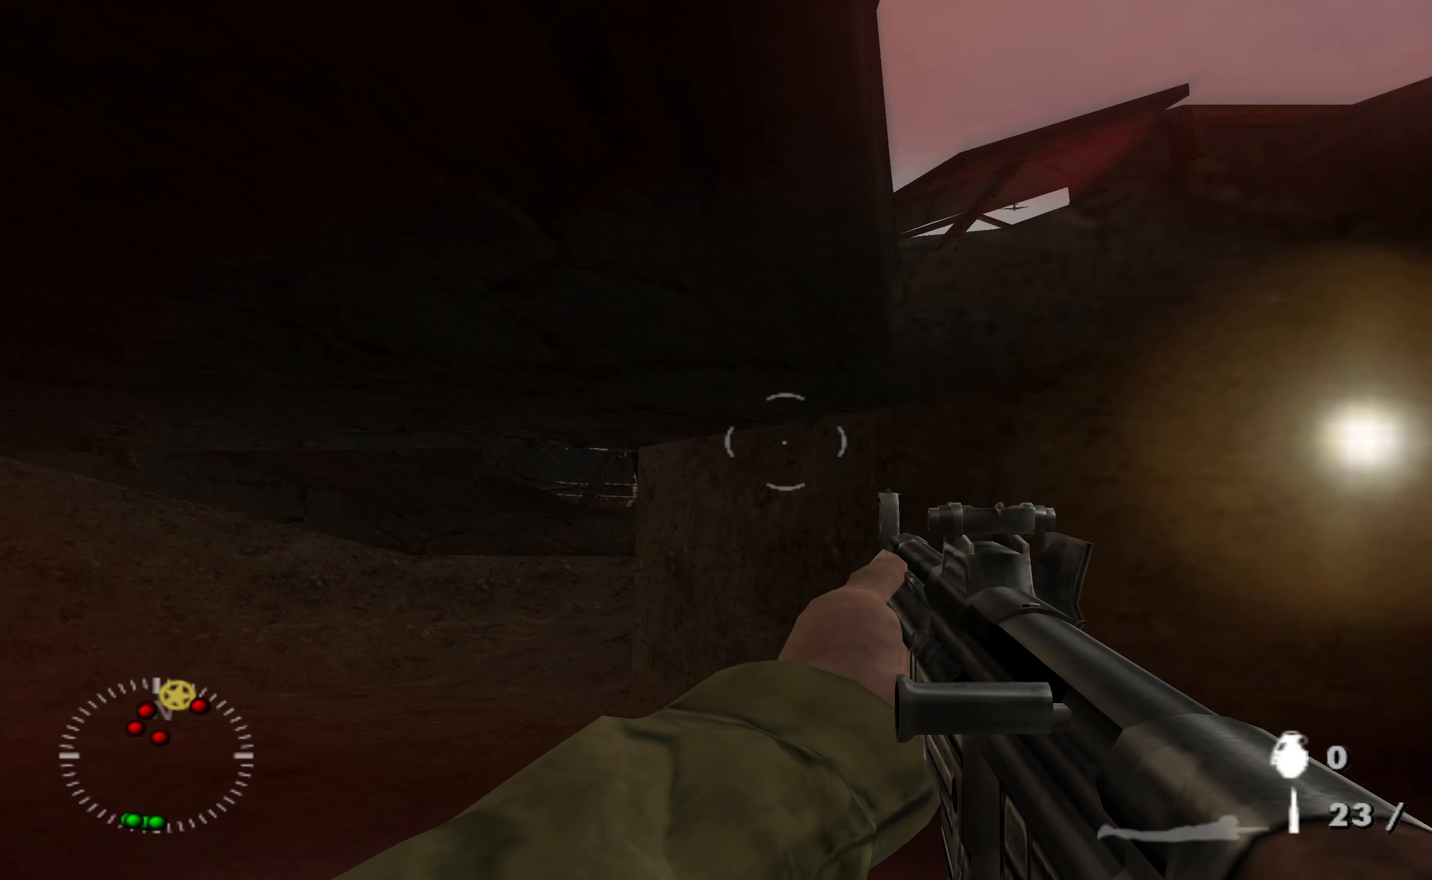
{"buttons": [], "left_stick": "up-left", "right_stick": "center", "events": []}
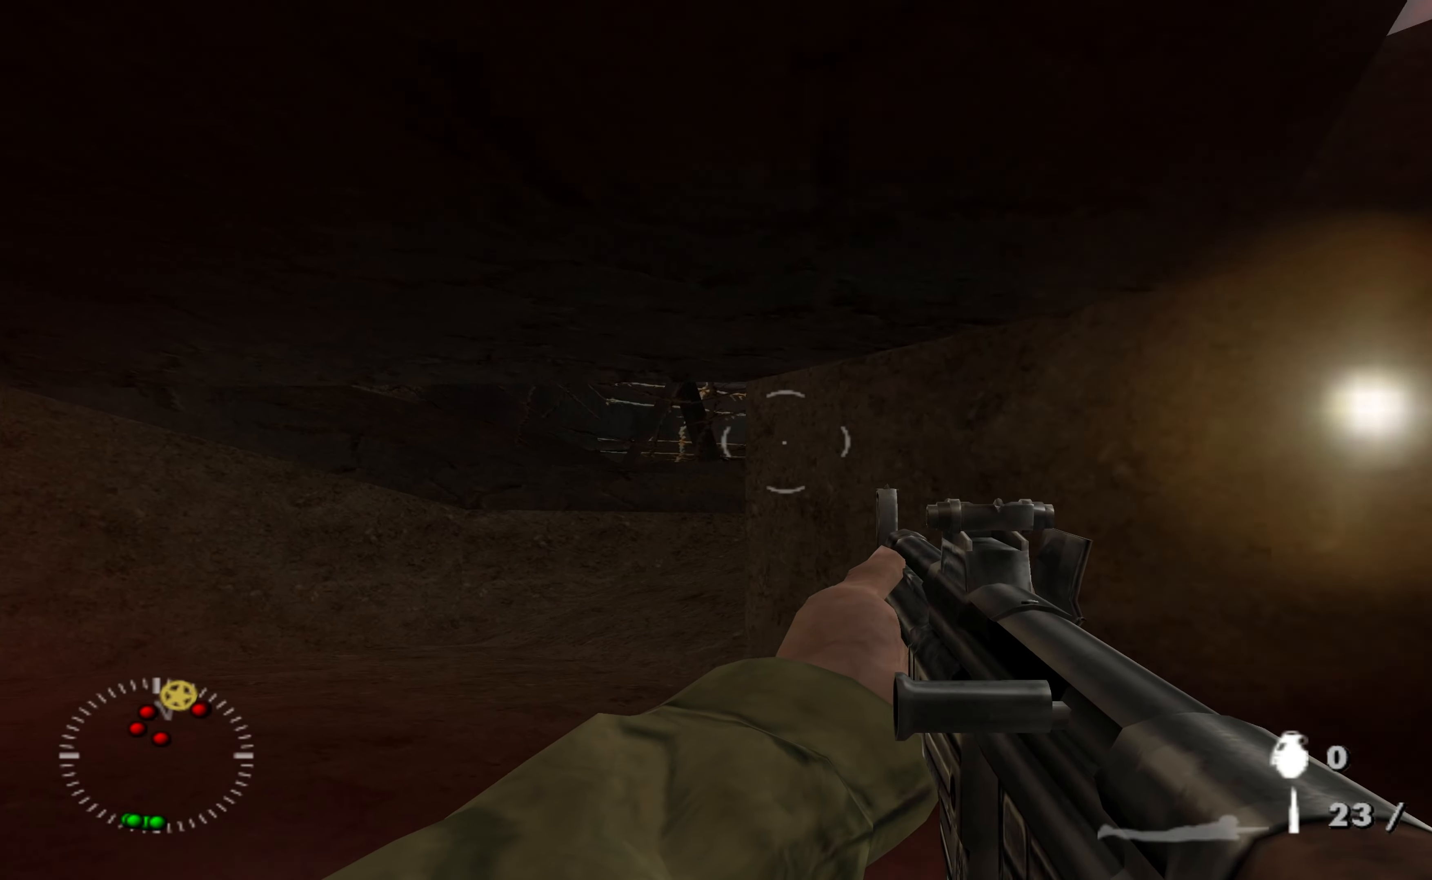
{"buttons": [], "left_stick": "up-left", "right_stick": "center", "events": []}
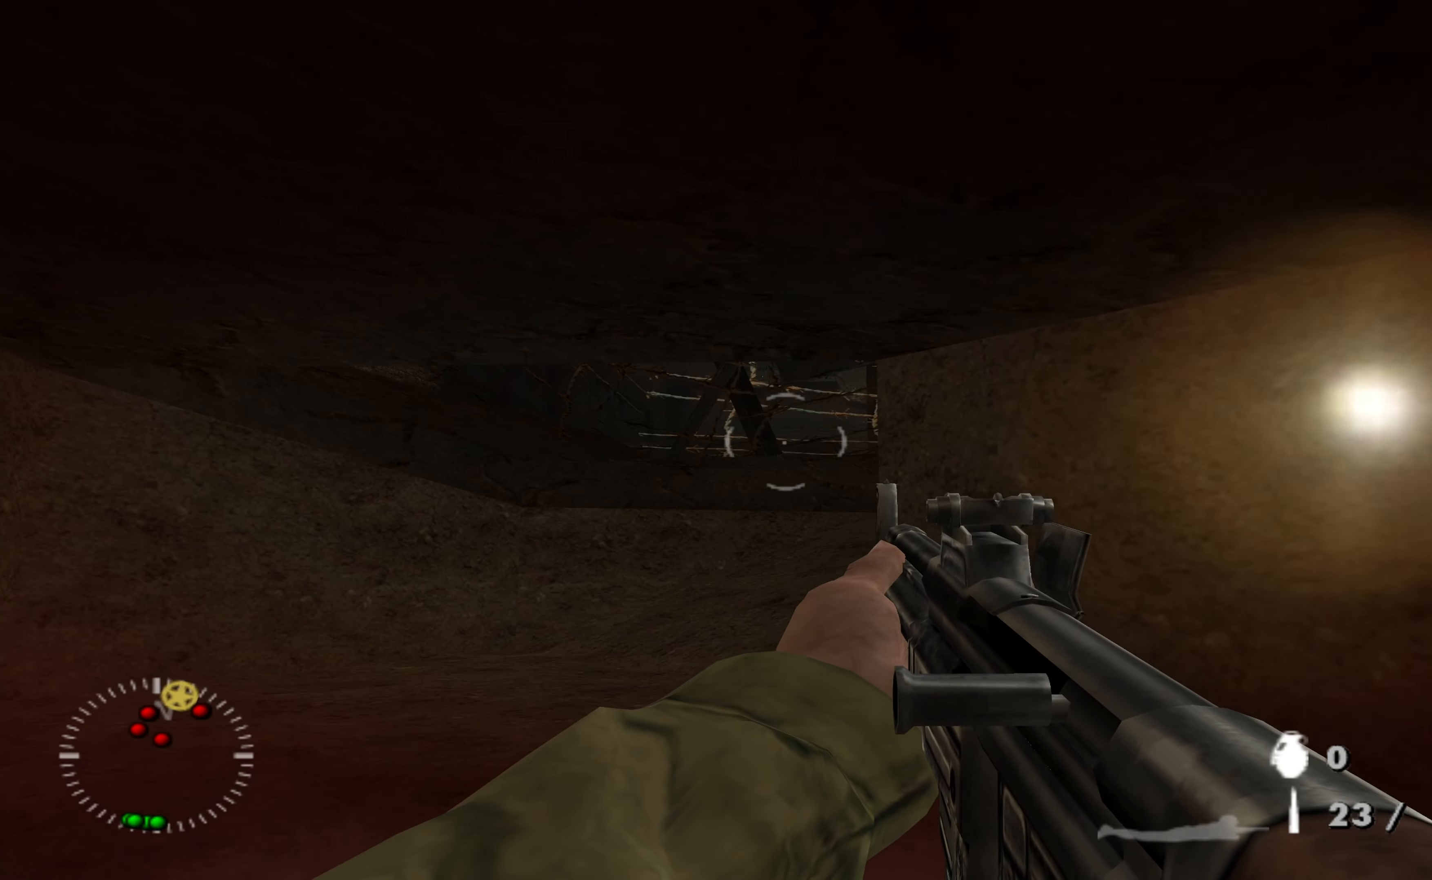
{"buttons": [], "left_stick": "up-left", "right_stick": "center", "events": [[266, "right_stick", "up-right"], [433, "right_stick", "center"]]}
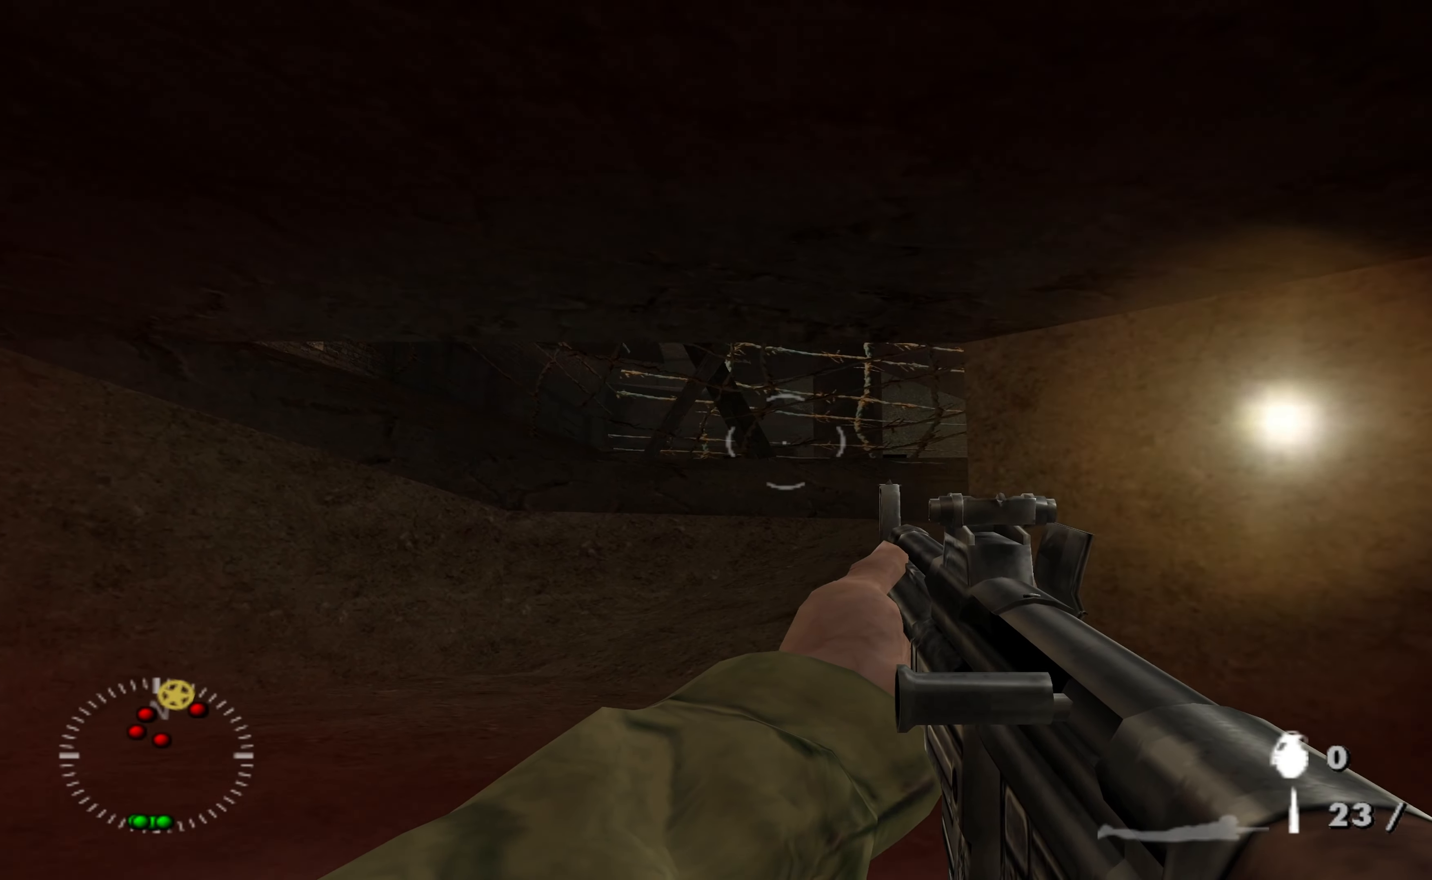
{"buttons": [], "left_stick": "up-left", "right_stick": "up-right", "events": [[333, "right_stick", "up-right"]]}
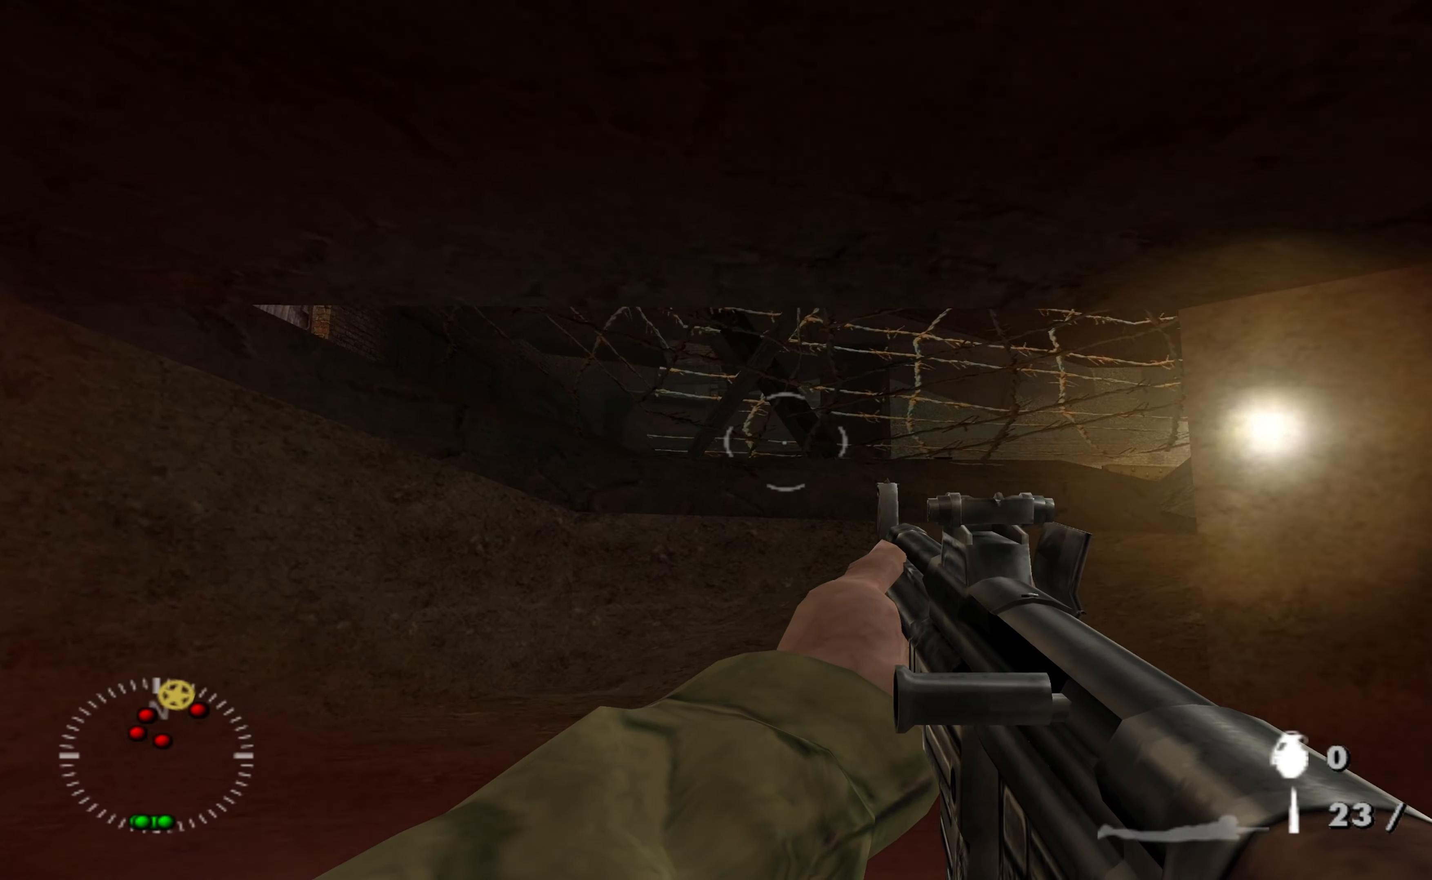
{"buttons": [], "left_stick": "up-left", "right_stick": "right", "events": [[33, "right_stick", "center"], [100, "left_stick", "center"], [333, "left_stick", "up-left"], [433, "right_stick", "right"]]}
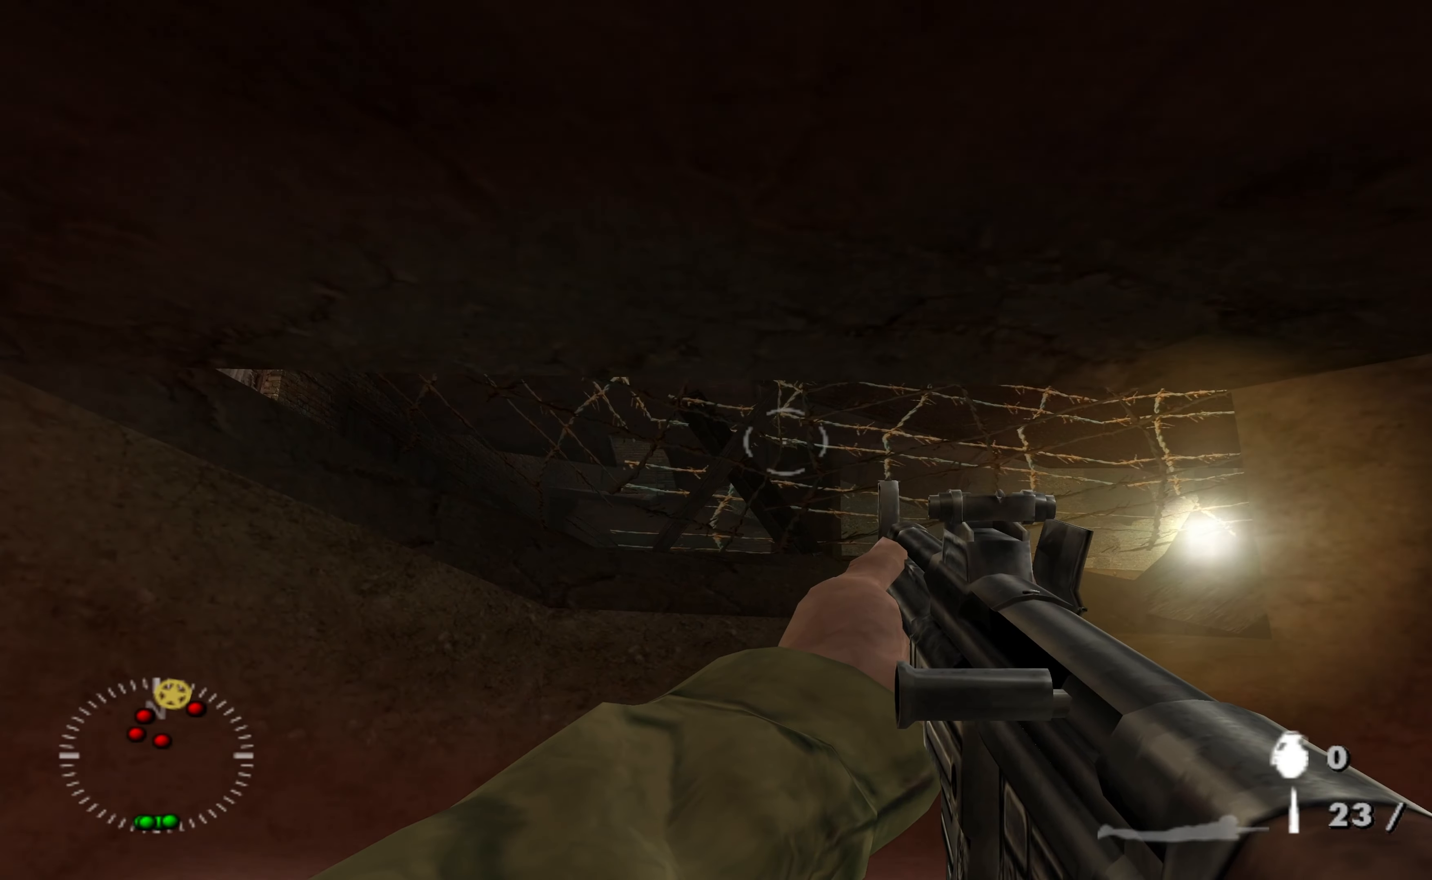
{"buttons": [], "left_stick": "up-left", "right_stick": "right", "events": [[100, "left_stick", "center"], [100, "right_stick", "center"], [233, "left_stick", "up-left"], [366, "right_stick", "right"]]}
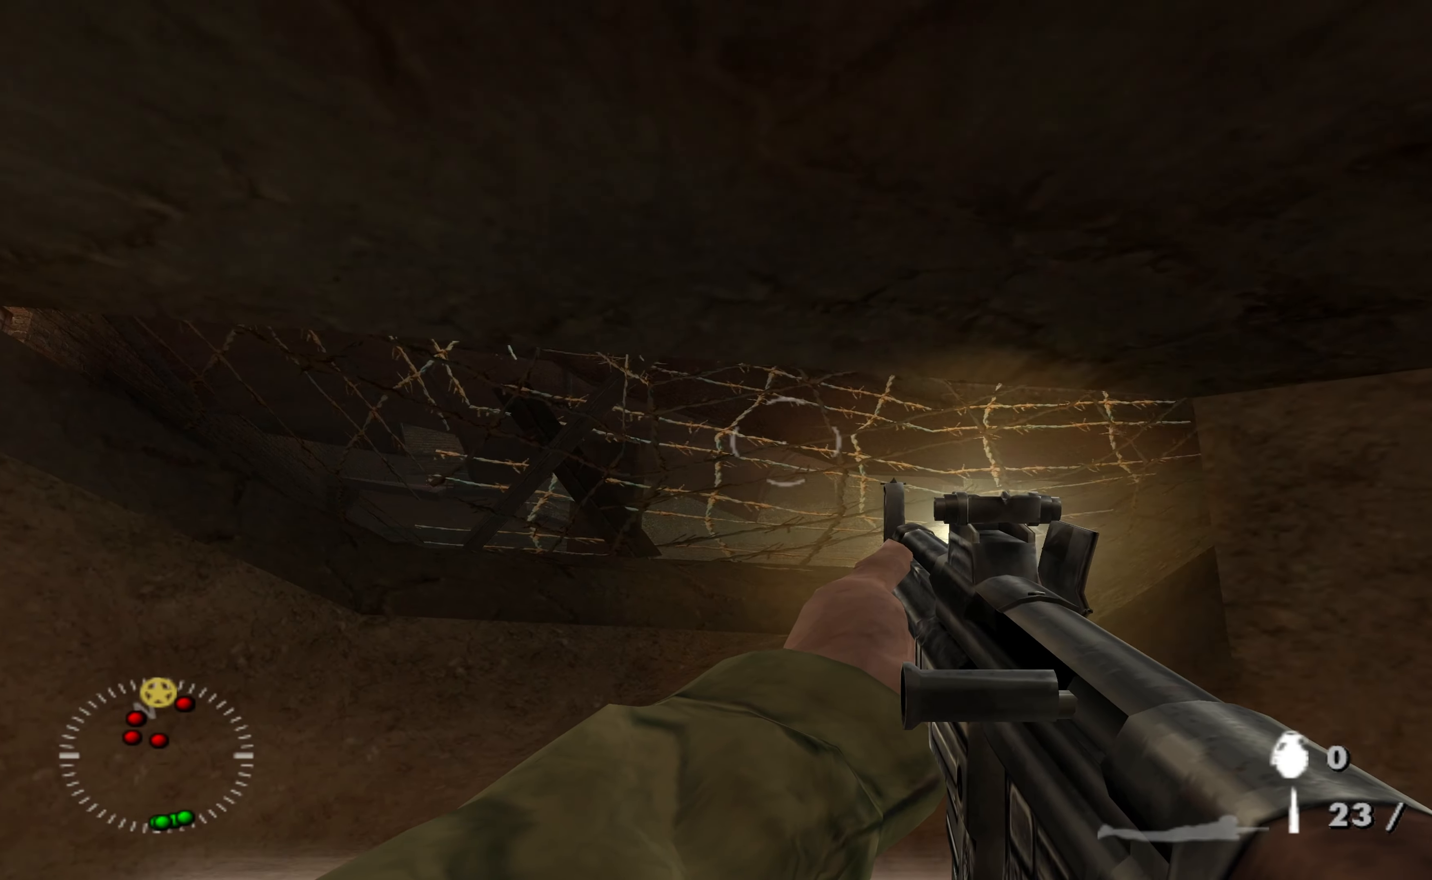
{"buttons": [], "left_stick": "center", "right_stick": "center", "events": [[66, "right_stick", "up"], [166, "left_stick", "center"], [166, "right_stick", "center"], [300, "left_stick", "up-left"], [466, "left_stick", "center"]]}
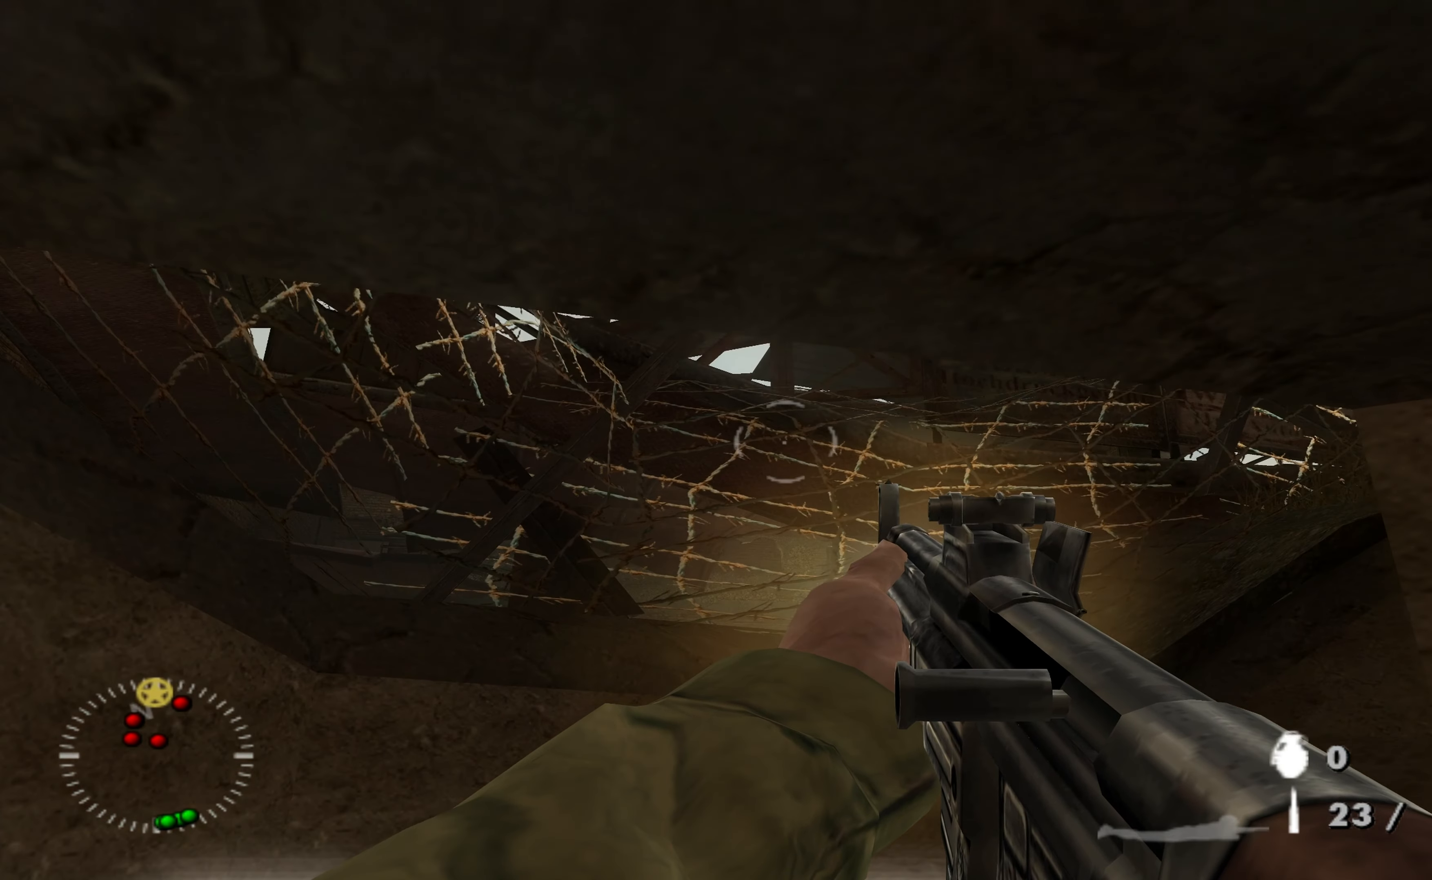
{"buttons": [], "left_stick": "center", "right_stick": "center", "events": [[33, "left_stick", "up-left"], [200, "left_stick", "center"]]}
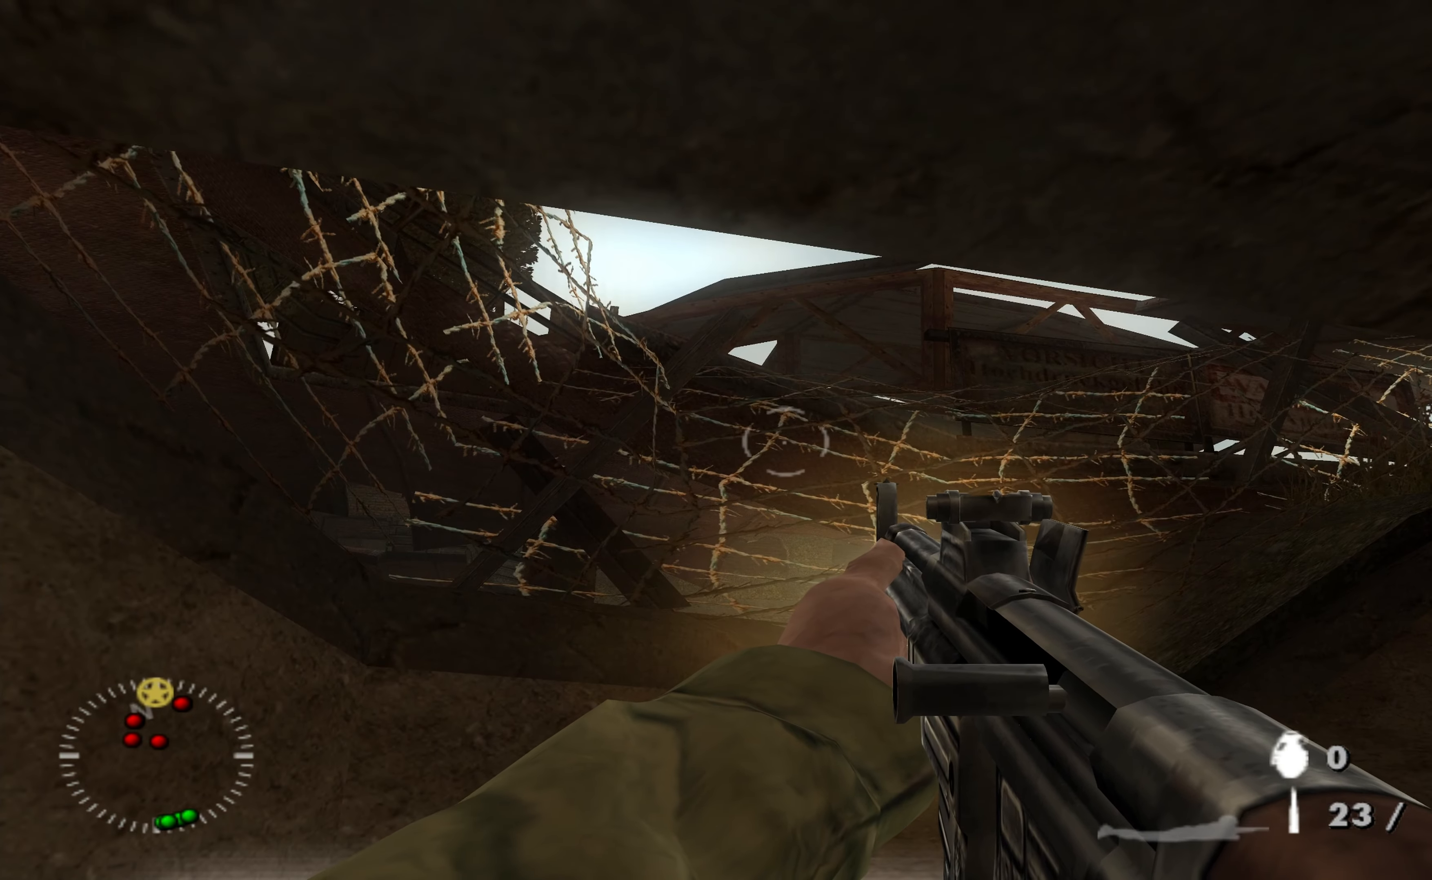
{"buttons": [], "left_stick": "up-right", "right_stick": "center", "events": [[200, "left_stick", "up"], [267, "right_stick", "up"], [300, "left_stick", "up-right"], [400, "right_stick", "center"]]}
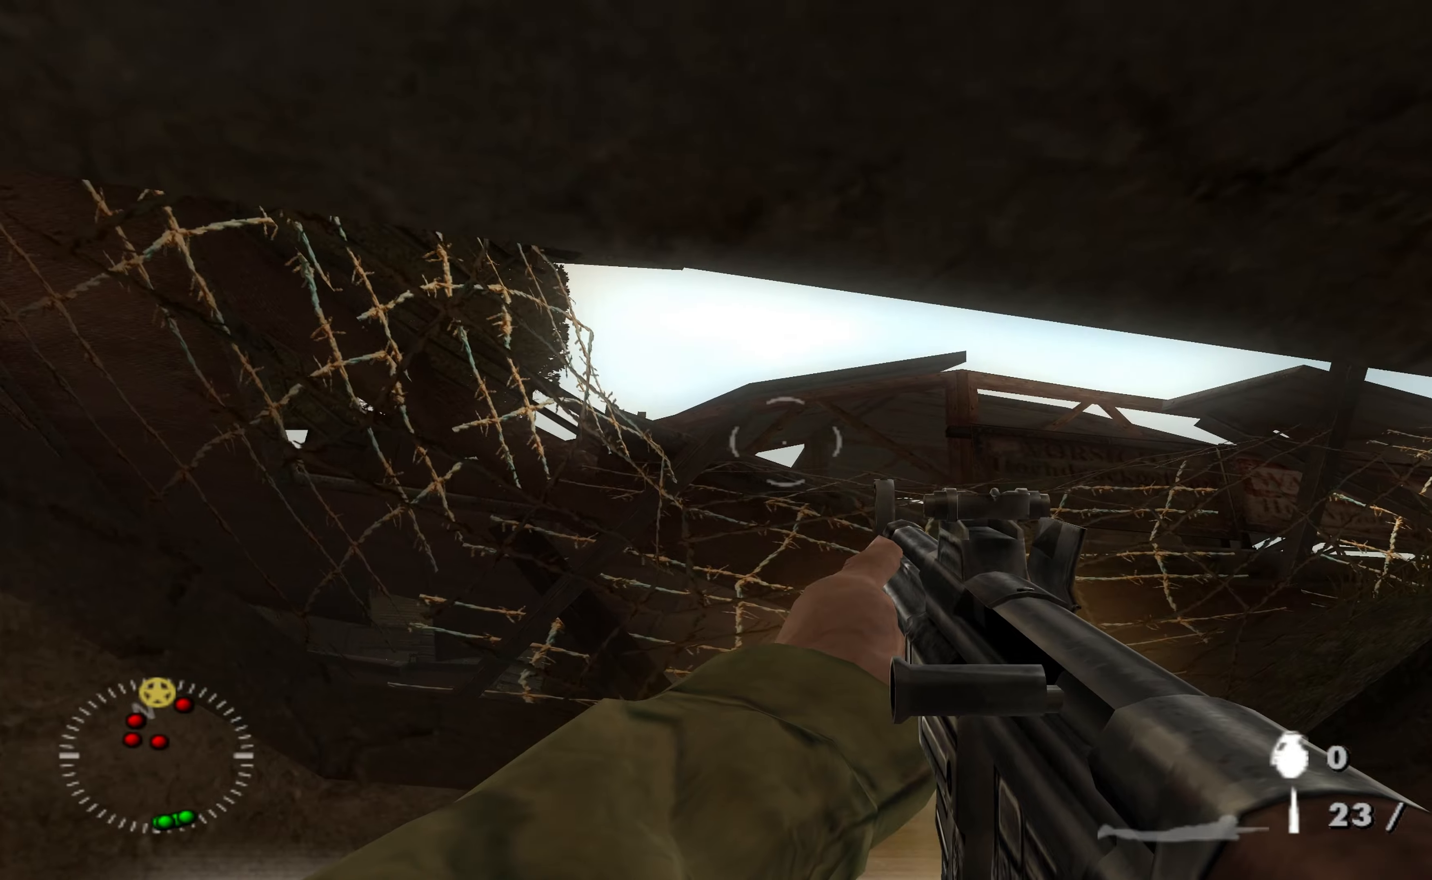
{"buttons": [], "left_stick": "down-left", "right_stick": "down-right", "events": [[34, "left_stick", "center"], [200, "left_stick", "up-right"], [267, "left_stick", "up"], [400, "left_stick", "center"], [400, "right_stick", "down-right"], [467, "left_stick", "down-left"]]}
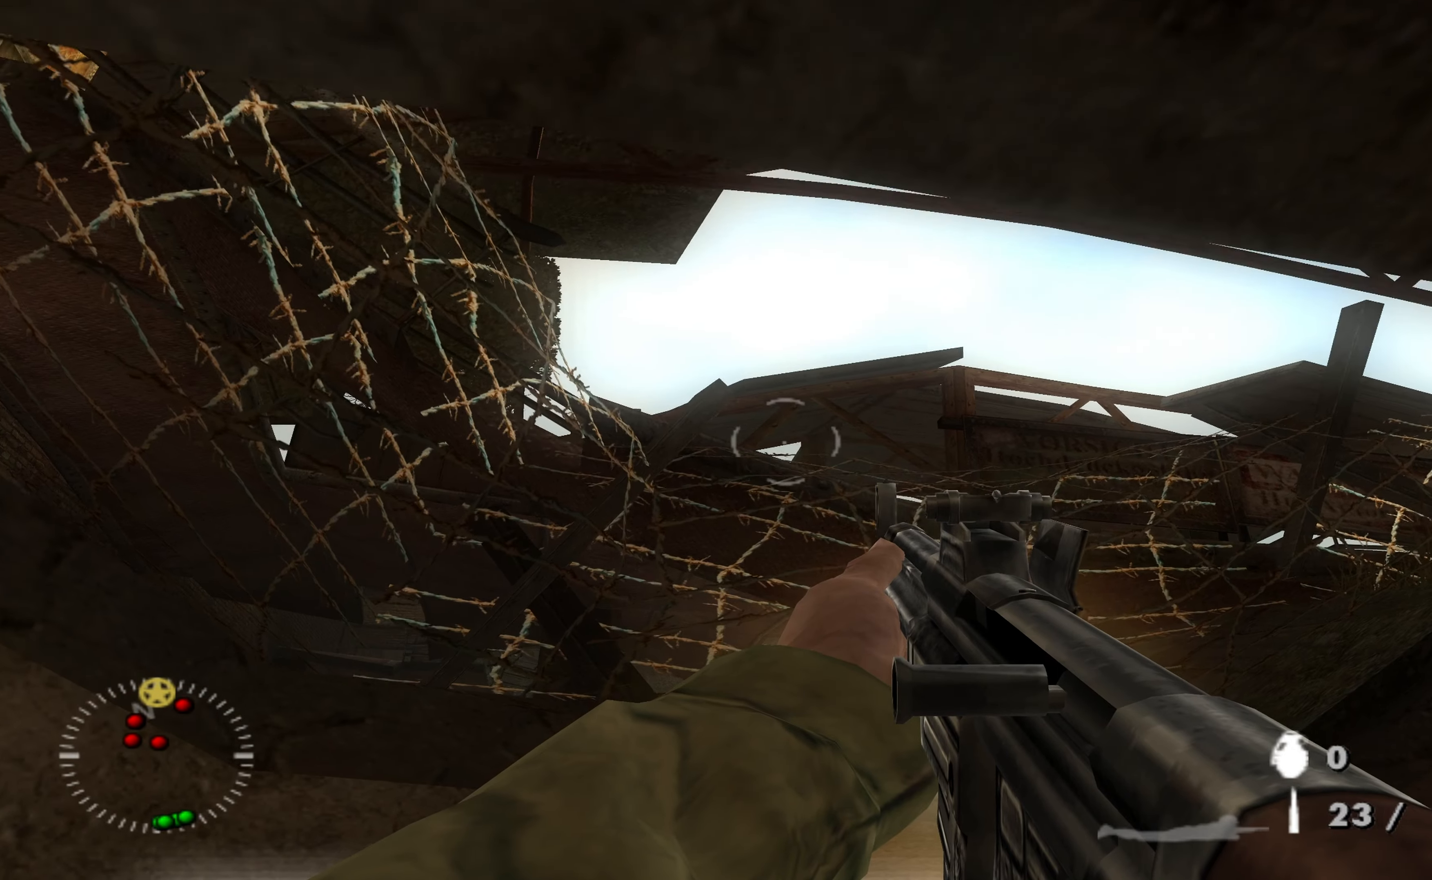
{"buttons": [], "left_stick": "center", "right_stick": "center", "events": [[300, "right_stick", "center"], [434, "left_stick", "center"]]}
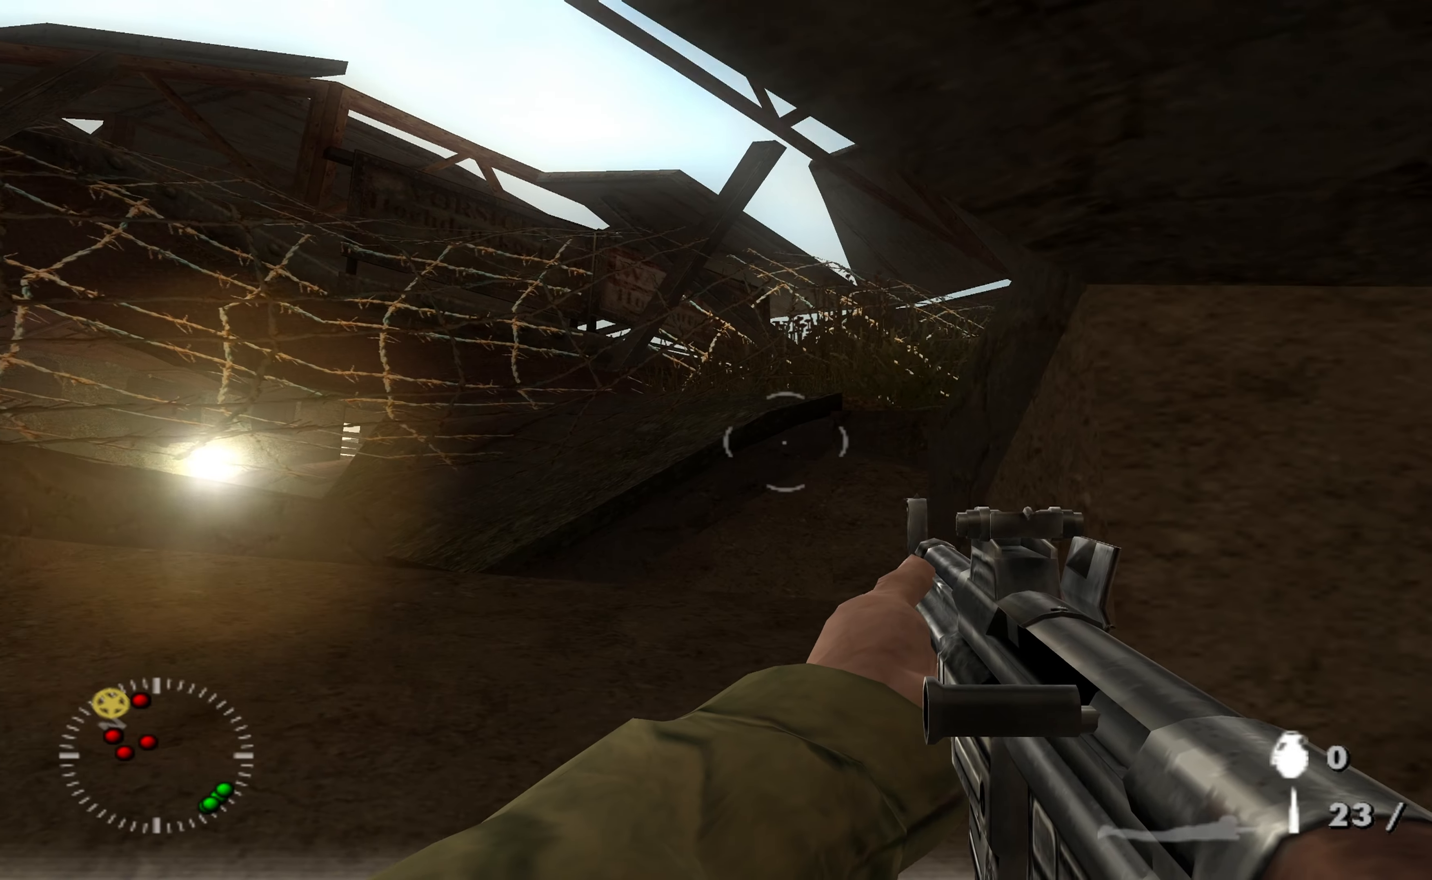
{"buttons": [], "left_stick": "up-left", "right_stick": "left", "events": [[167, "left_stick", "up-left"], [367, "right_stick", "left"]]}
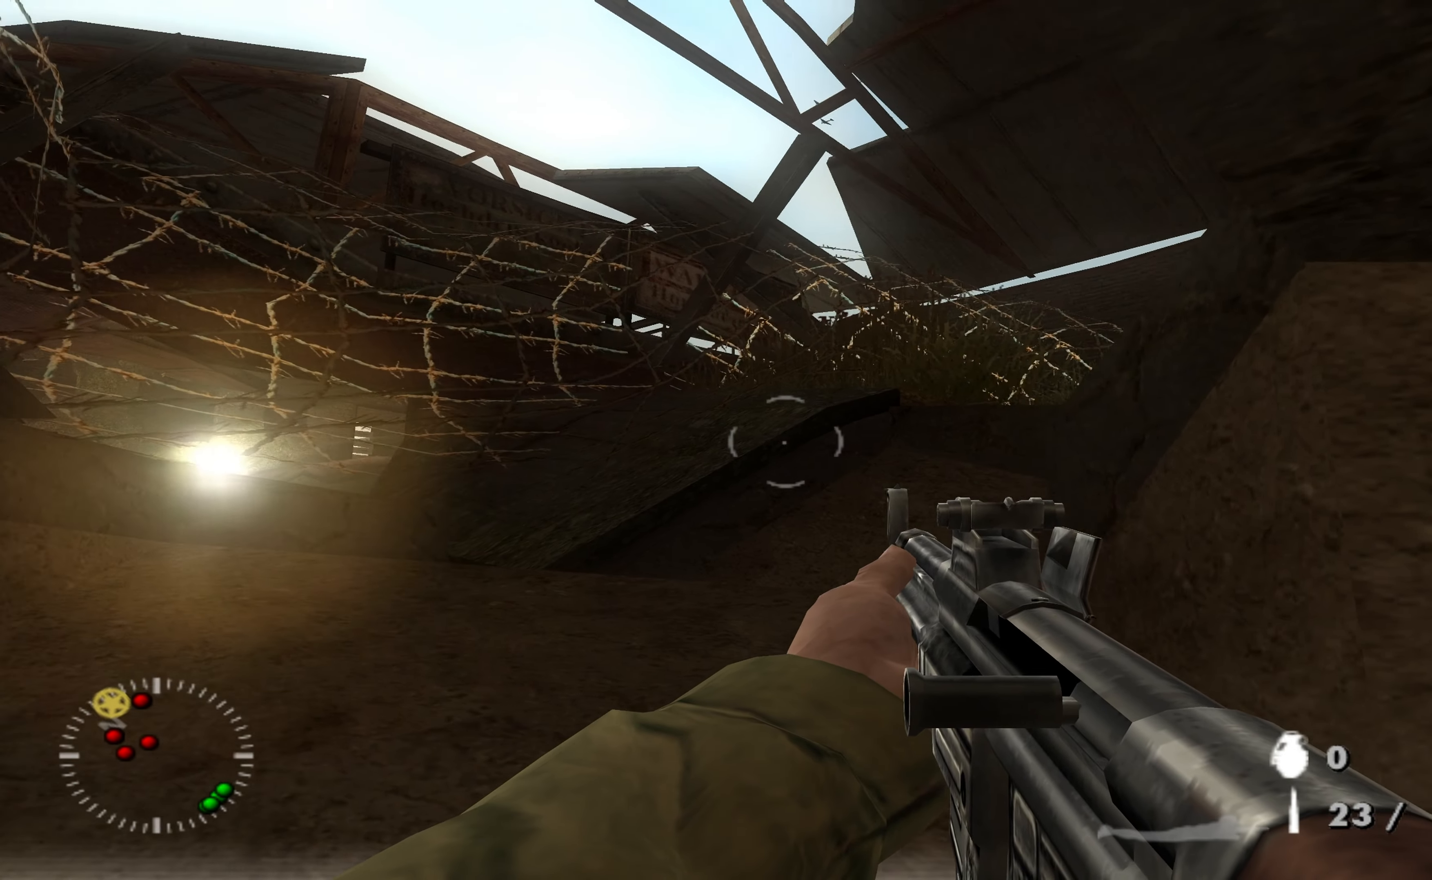
{"buttons": [], "left_stick": "up", "right_stick": "center", "events": [[34, "right_stick", "center"], [167, "left_stick", "center"], [334, "left_stick", "up"]]}
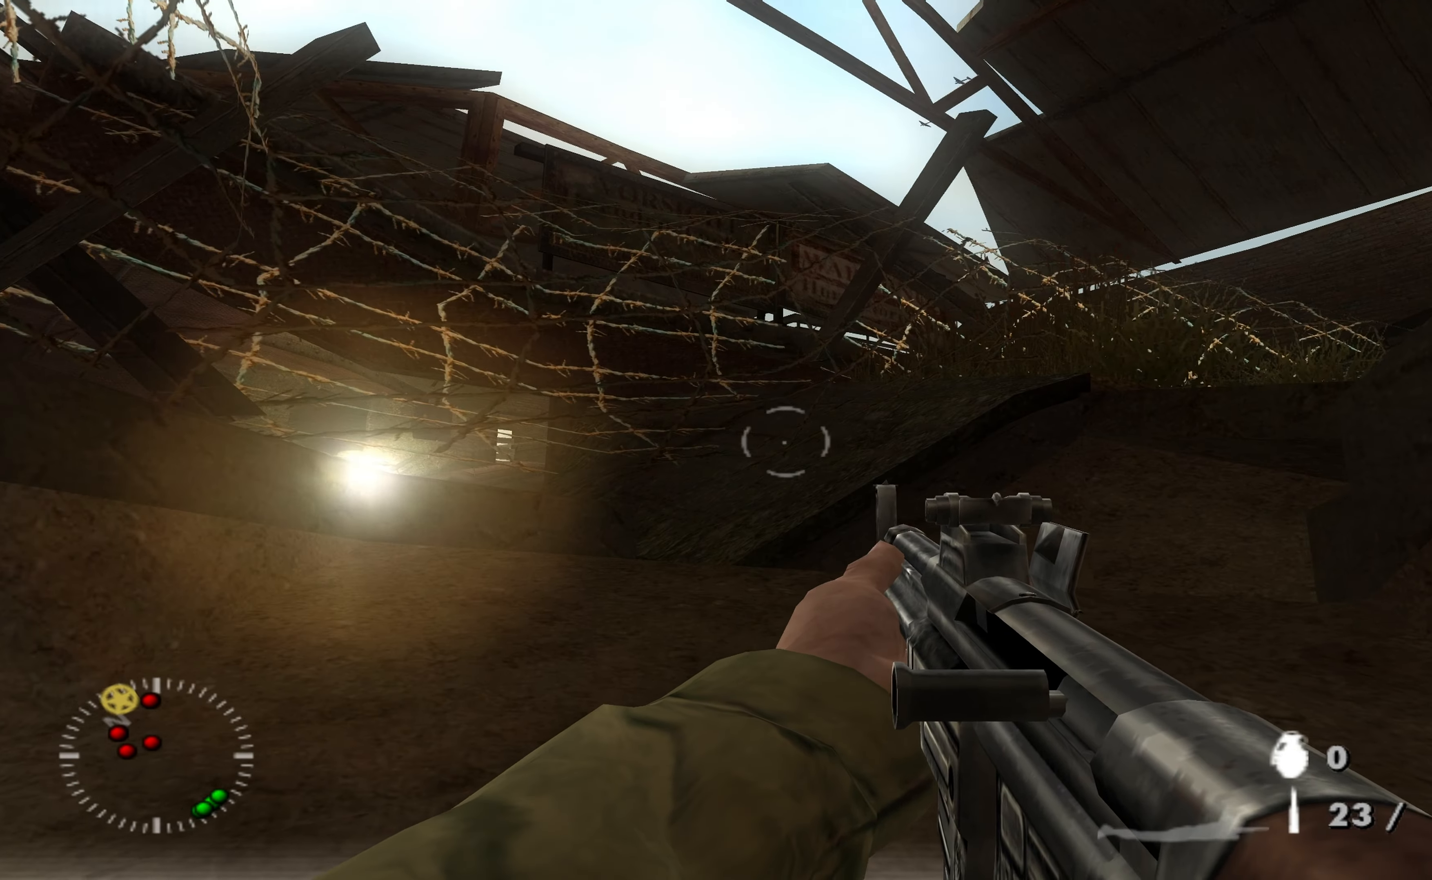
{"buttons": [], "left_stick": "up", "right_stick": "center", "events": [[34, "right_stick", "right"], [100, "right_stick", "down-right"], [334, "right_stick", "center"]]}
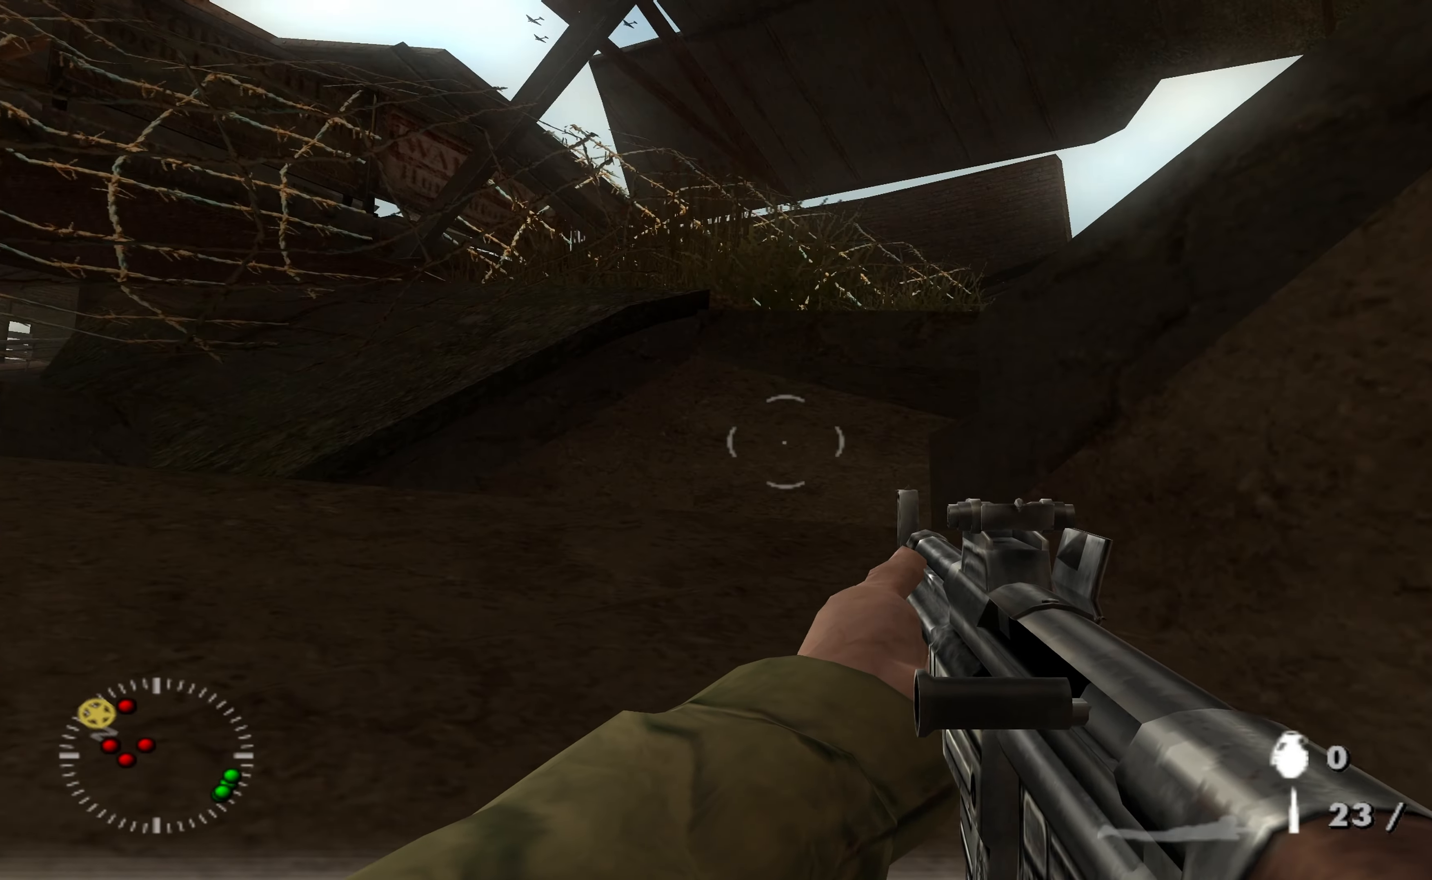
{"buttons": [], "left_stick": "down-right", "right_stick": "left", "events": [[434, "left_stick", "down-right"], [434, "right_stick", "left"]]}
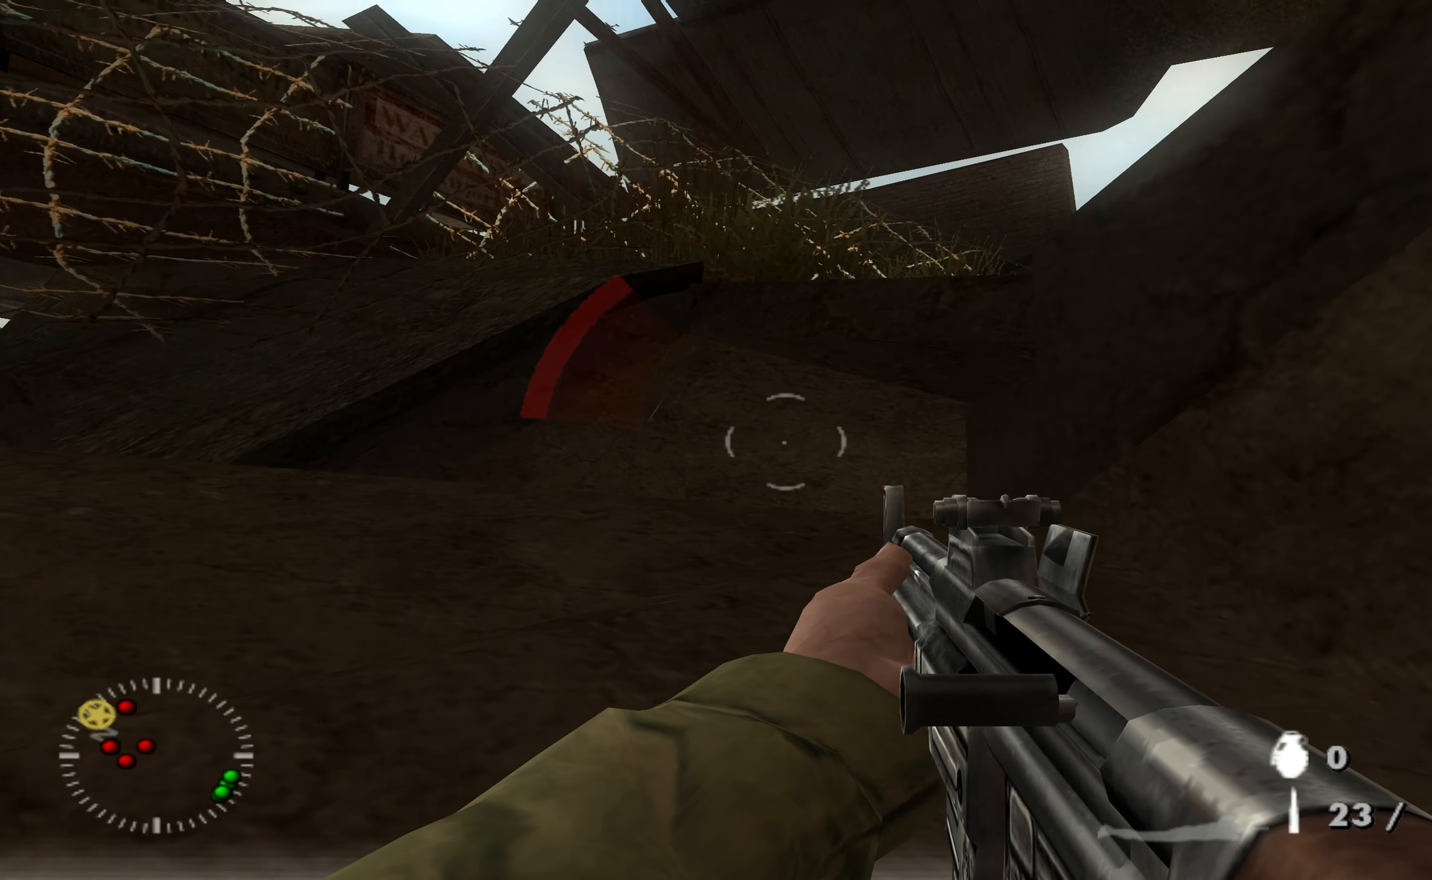
{"buttons": [], "left_stick": "down", "right_stick": "up-left", "events": [[200, "left_stick", "down"], [200, "right_stick", "up-left"]]}
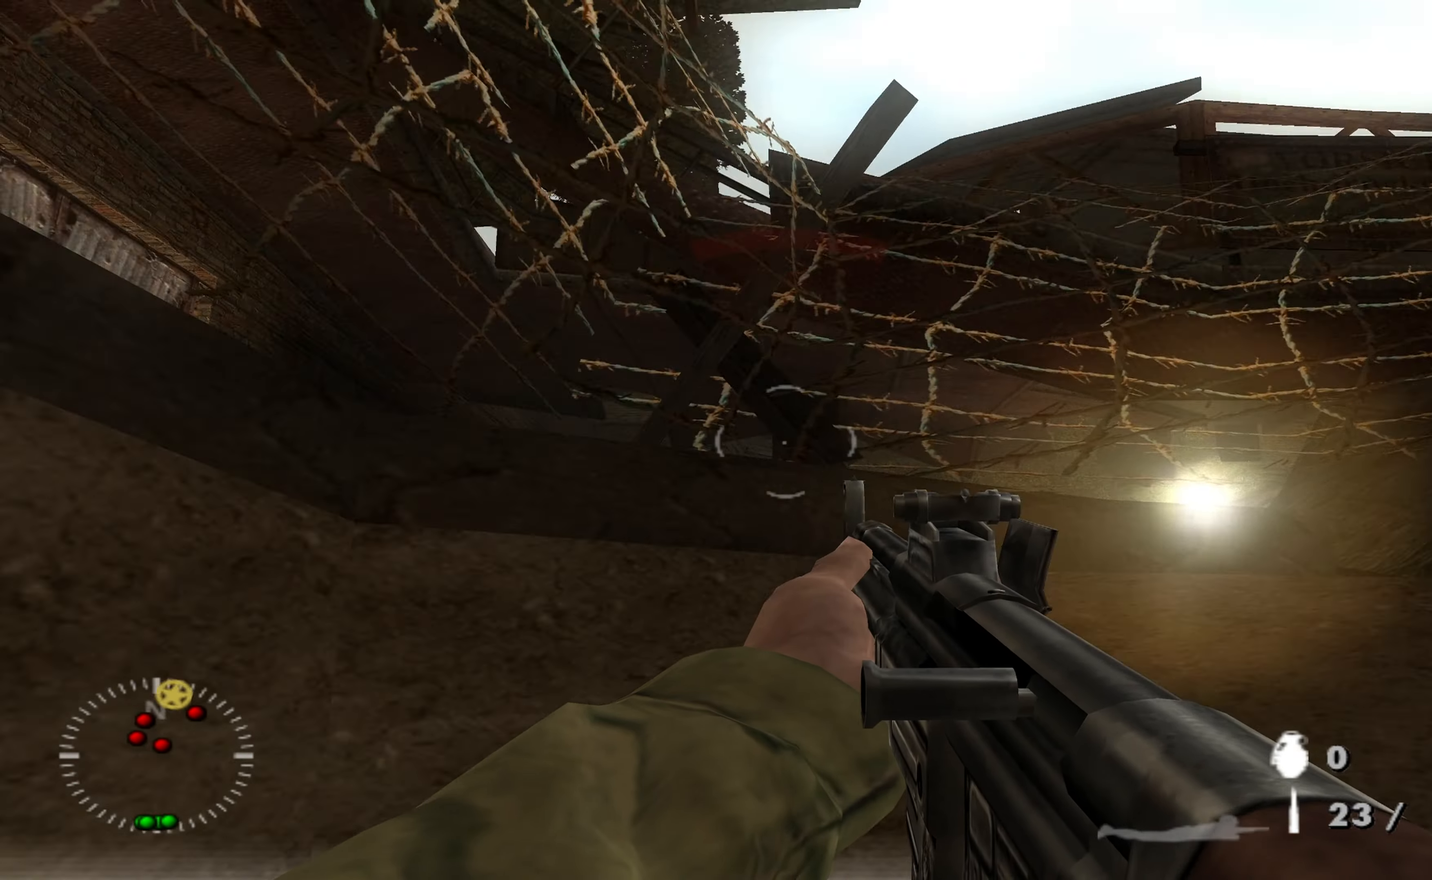
{"buttons": [], "left_stick": "down-left", "right_stick": "right", "events": [[34, "left_stick", "down-left"], [100, "right_stick", "center"], [500, "right_stick", "right"]]}
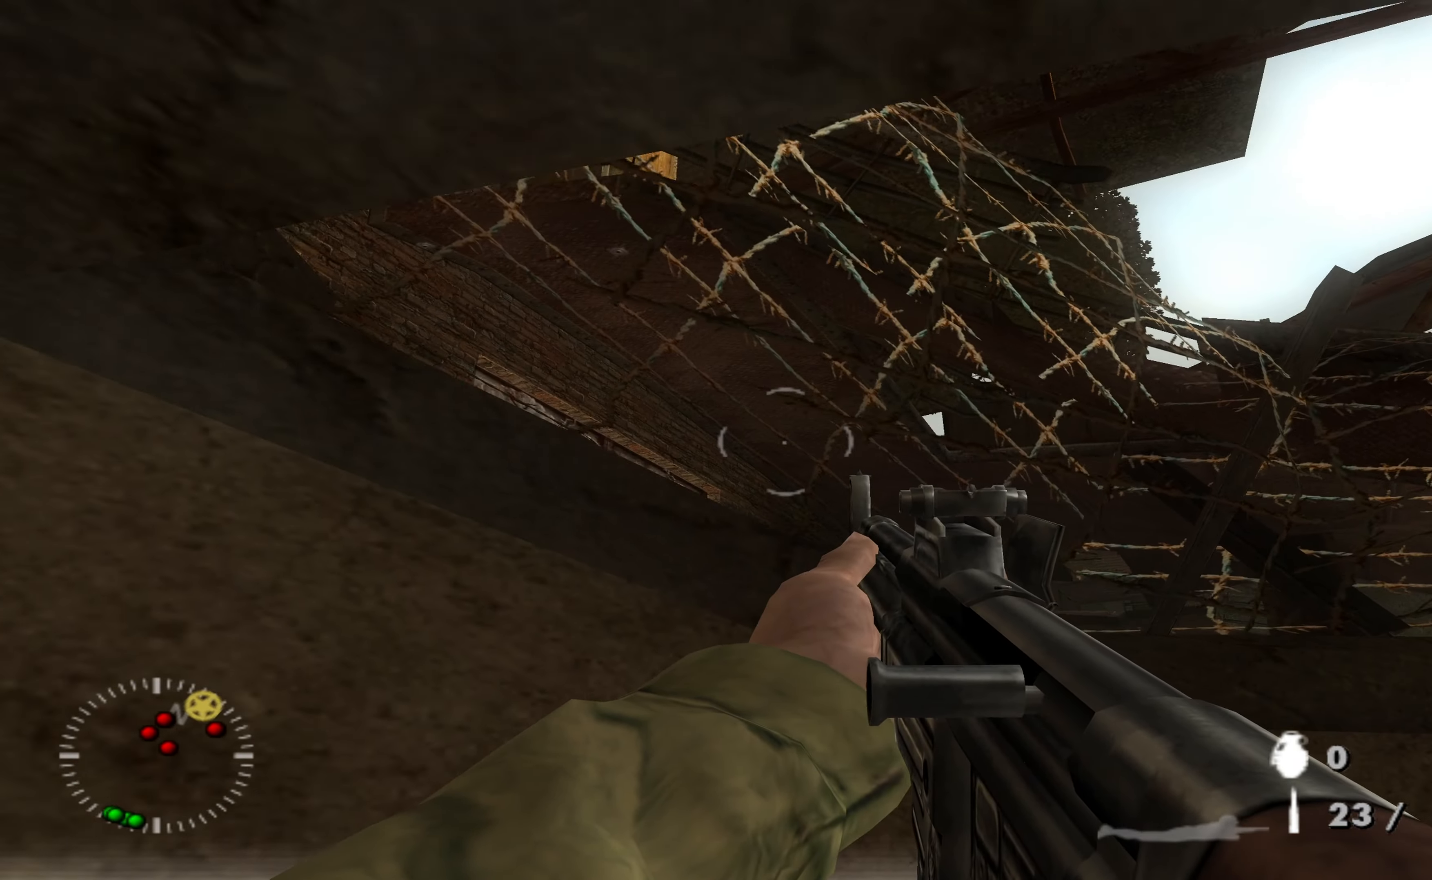
{"buttons": [], "left_stick": "up", "right_stick": "up-left", "events": [[100, "right_stick", "up-right"], [200, "left_stick", "right"], [200, "right_stick", "center"], [300, "right_stick", "up"], [334, "left_stick", "up-right"], [434, "right_stick", "up-left"], [467, "left_stick", "up"]]}
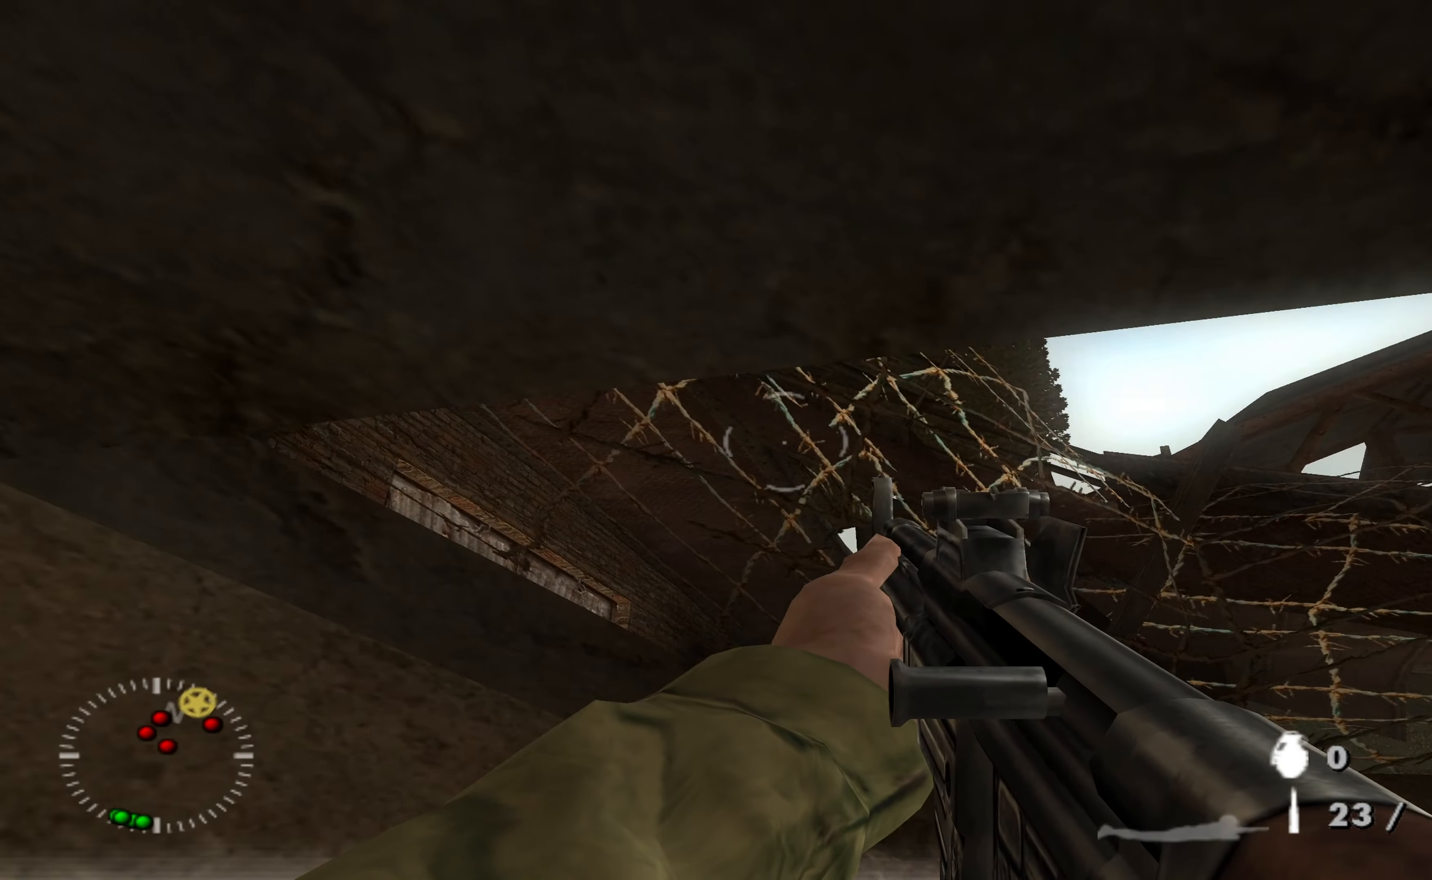
{"buttons": [], "left_stick": "center", "right_stick": "center", "events": [[100, "right_stick", "center"], [234, "R1", "down"], [300, "right_stick", "up"], [367, "R1", "up"], [400, "left_stick", "center"], [434, "right_stick", "center"]]}
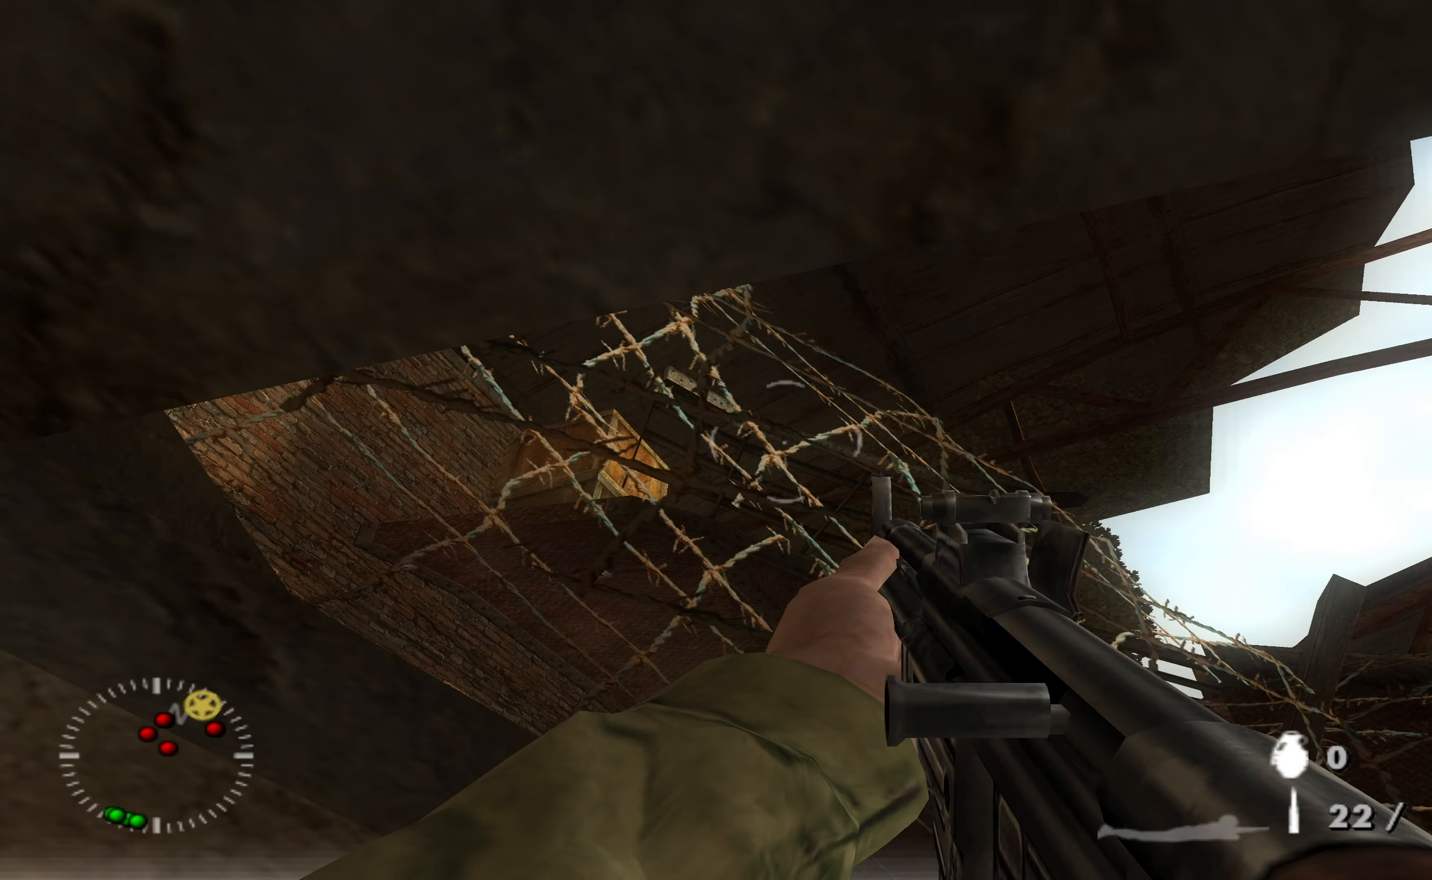
{"buttons": [], "left_stick": "right", "right_stick": "down", "events": [[333, "right_stick", "down"], [400, "left_stick", "right"]]}
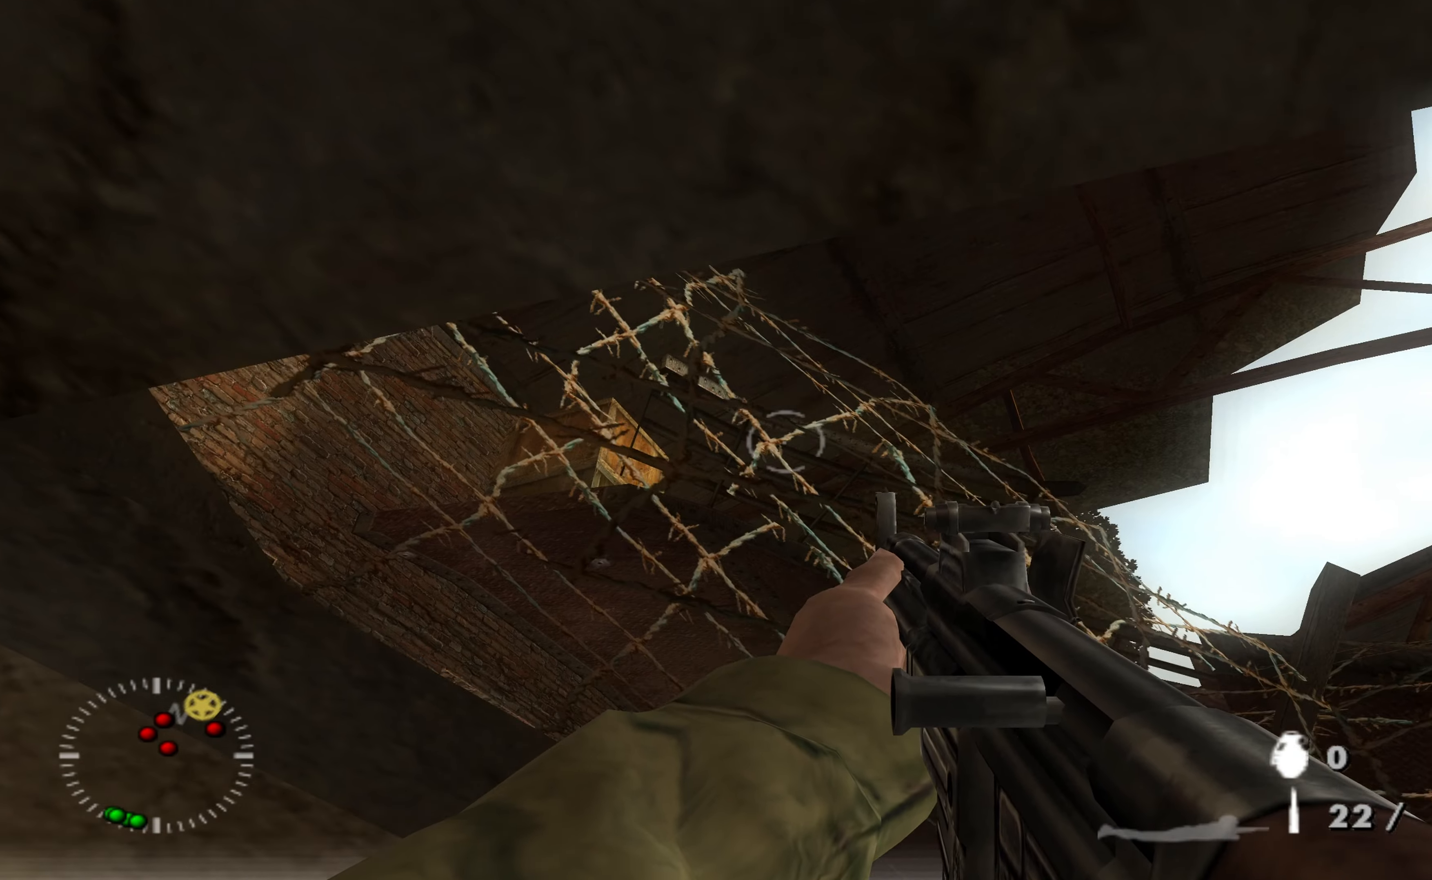
{"buttons": [], "left_stick": "down", "right_stick": "center", "events": [[67, "right_stick", "center"], [433, "left_stick", "down"]]}
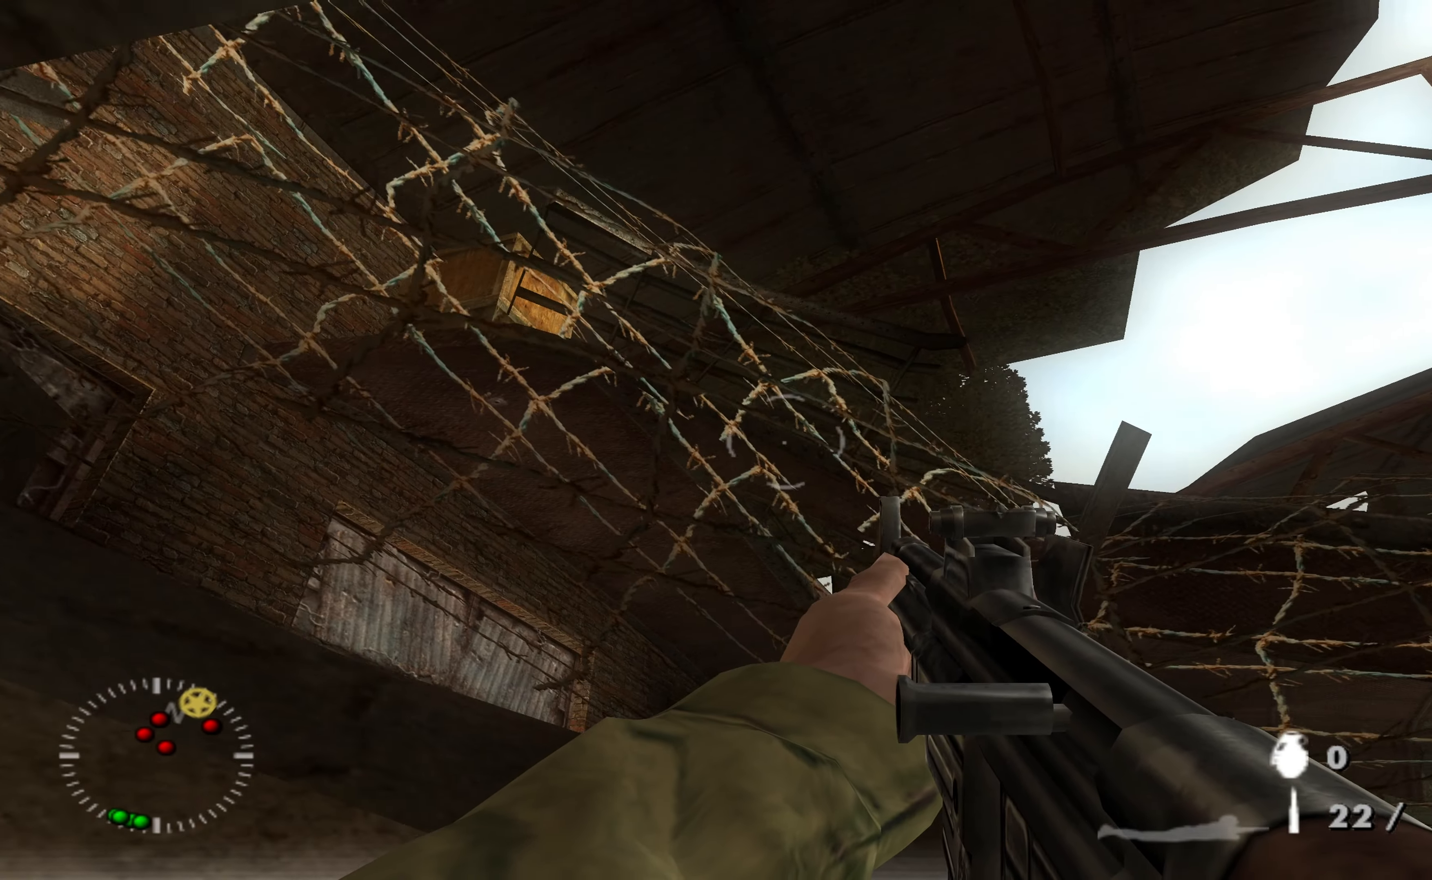
{"buttons": [], "left_stick": "center", "right_stick": "center", "events": [[67, "left_stick", "down-left"], [167, "right_stick", "right"], [233, "right_stick", "down-right"], [400, "left_stick", "center"], [400, "right_stick", "center"]]}